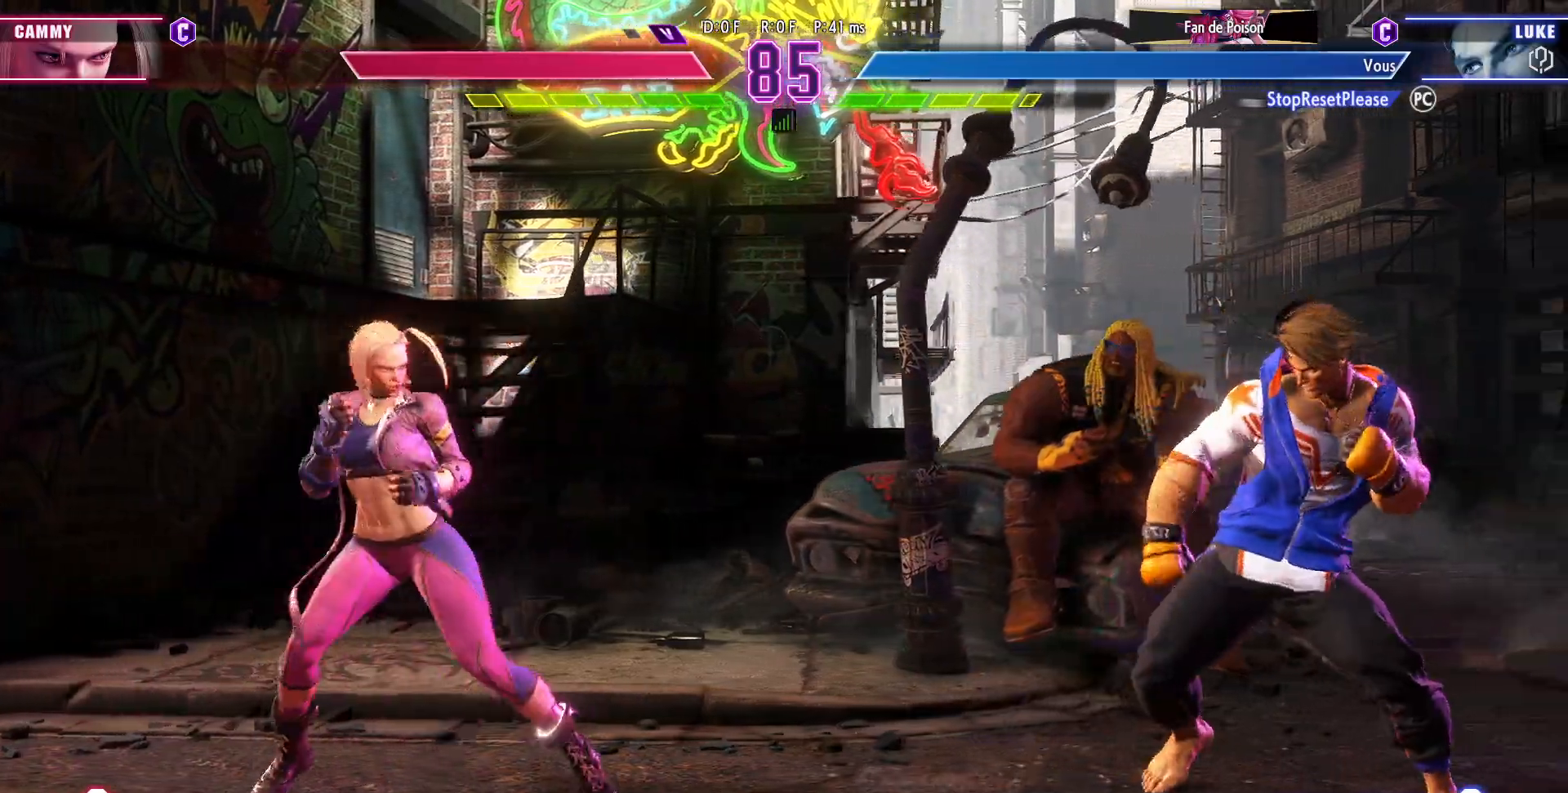
Gameplay with a controller (arcade stick); each line is a JSON object with the inputs held at the frame after it. "events" lists button and stick changes between this image and that frame as [ms after this image, input, new state], when the widget could be followed in between. Not read: L3 R3.
{"buttons": [], "left_stick": "down-right", "events": [[150, "left_stick", "down-right"], [250, "TRIANGLE", "down"], [367, "TRIANGLE", "up"]]}
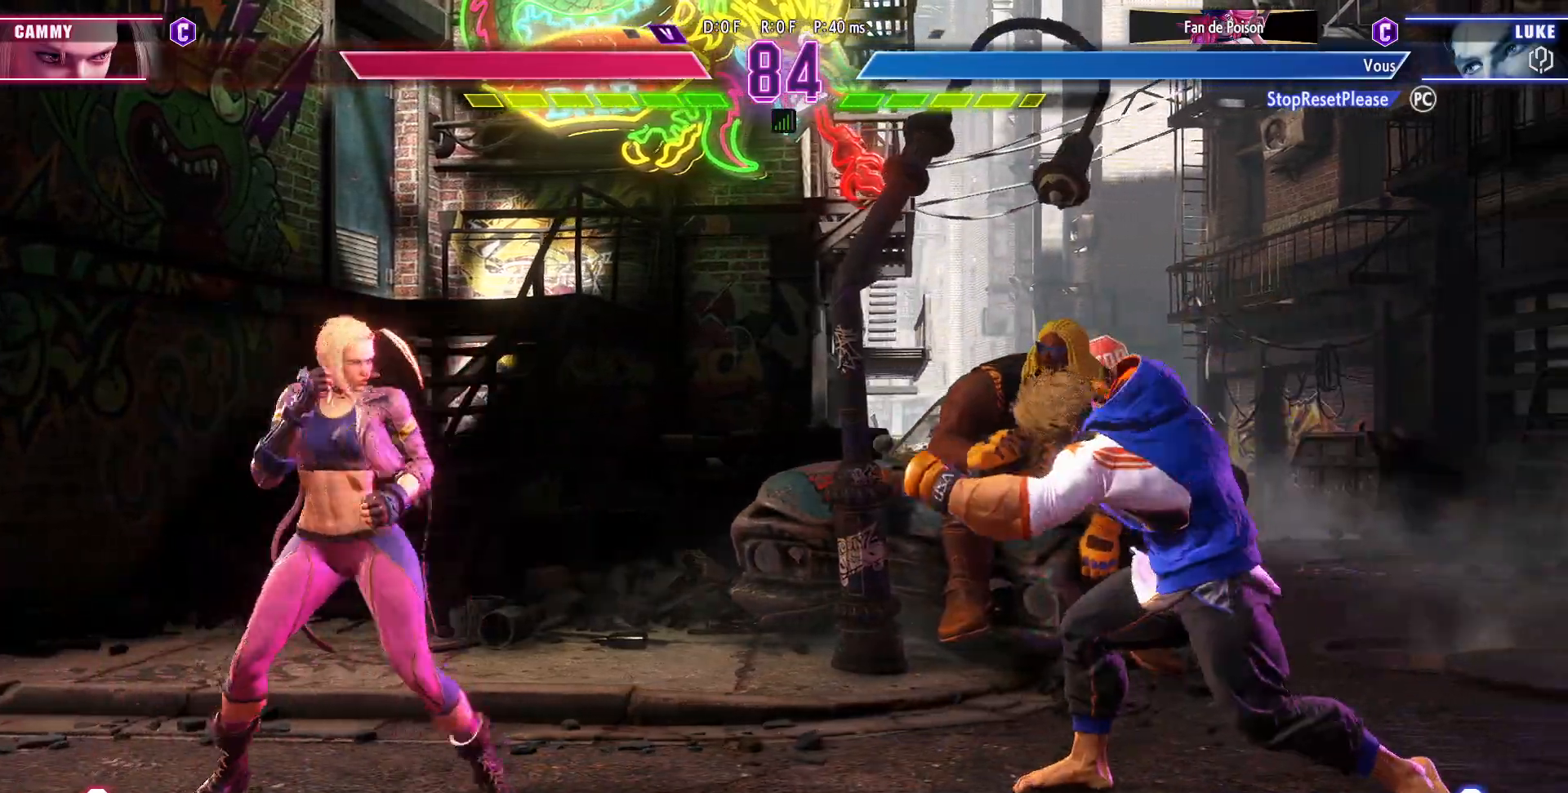
{"buttons": [], "left_stick": "right", "events": [[183, "TRIANGLE", "down"], [300, "TRIANGLE", "up"], [483, "left_stick", "right"]]}
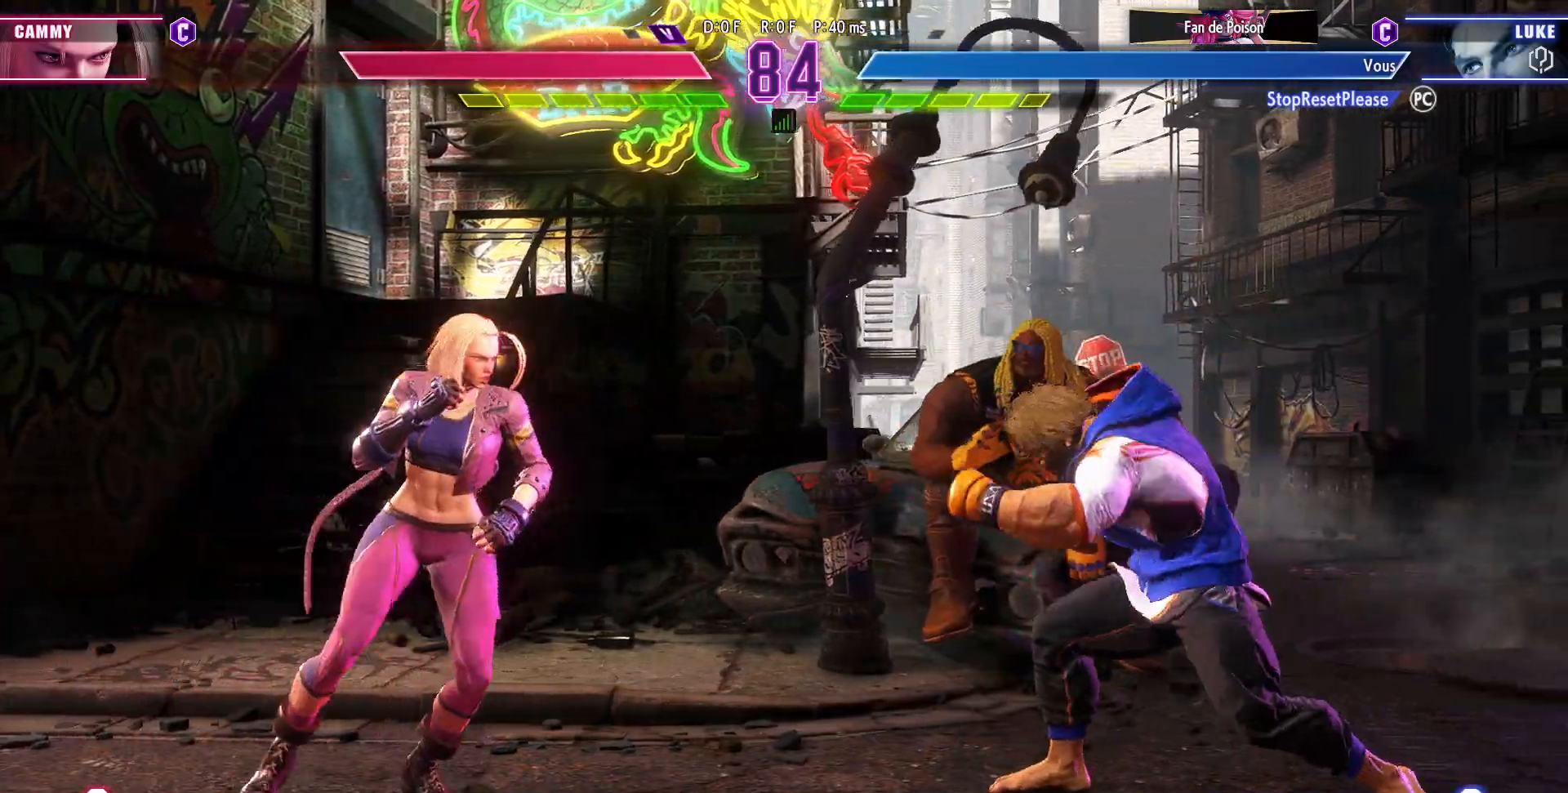
{"buttons": [], "left_stick": "right", "events": [[350, "left_stick", "down-right"], [483, "left_stick", "right"]]}
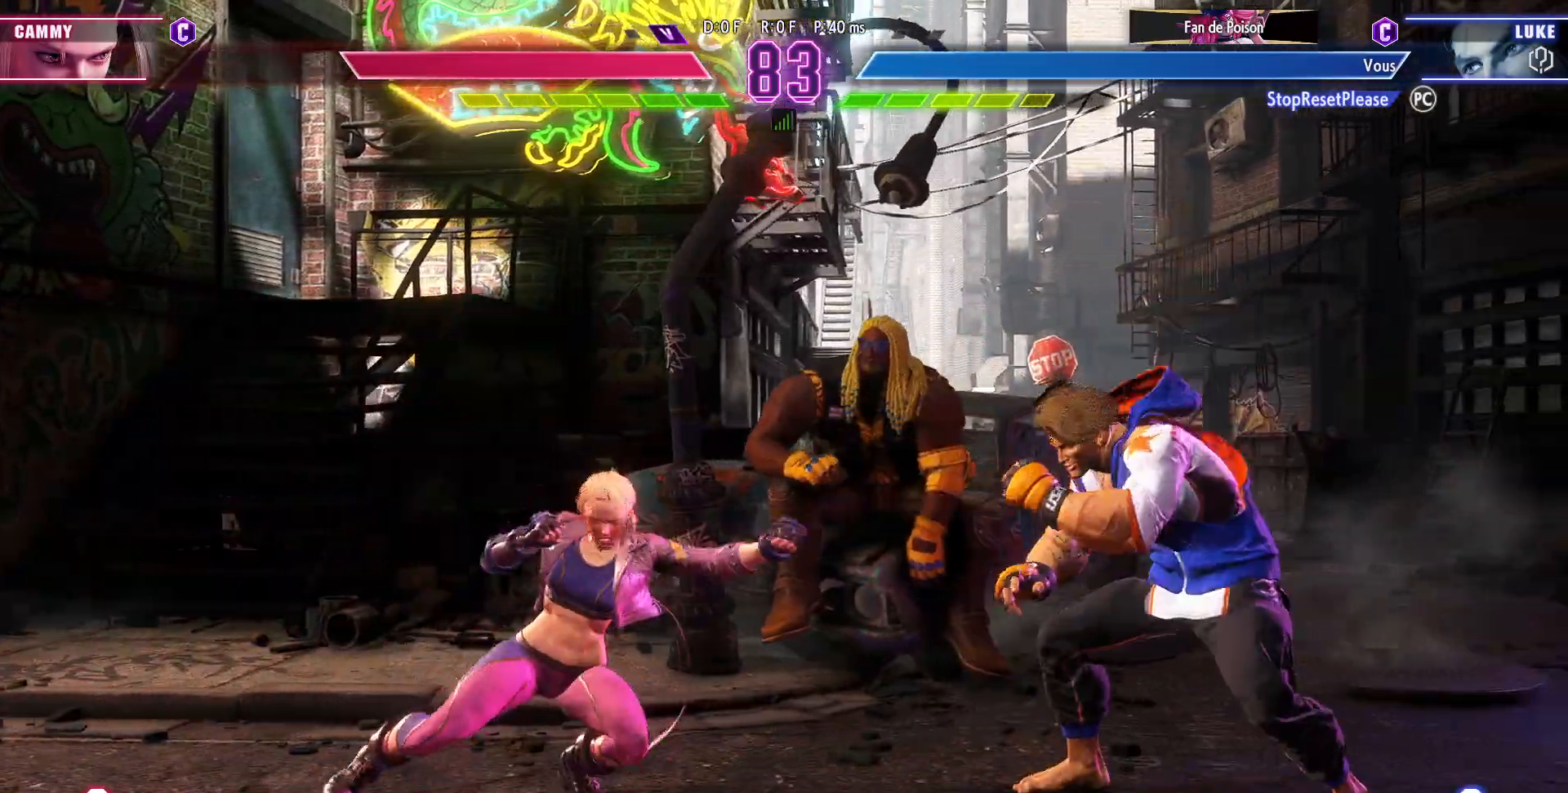
{"buttons": [], "left_stick": "up-left", "events": [[400, "left_stick", "up-left"]]}
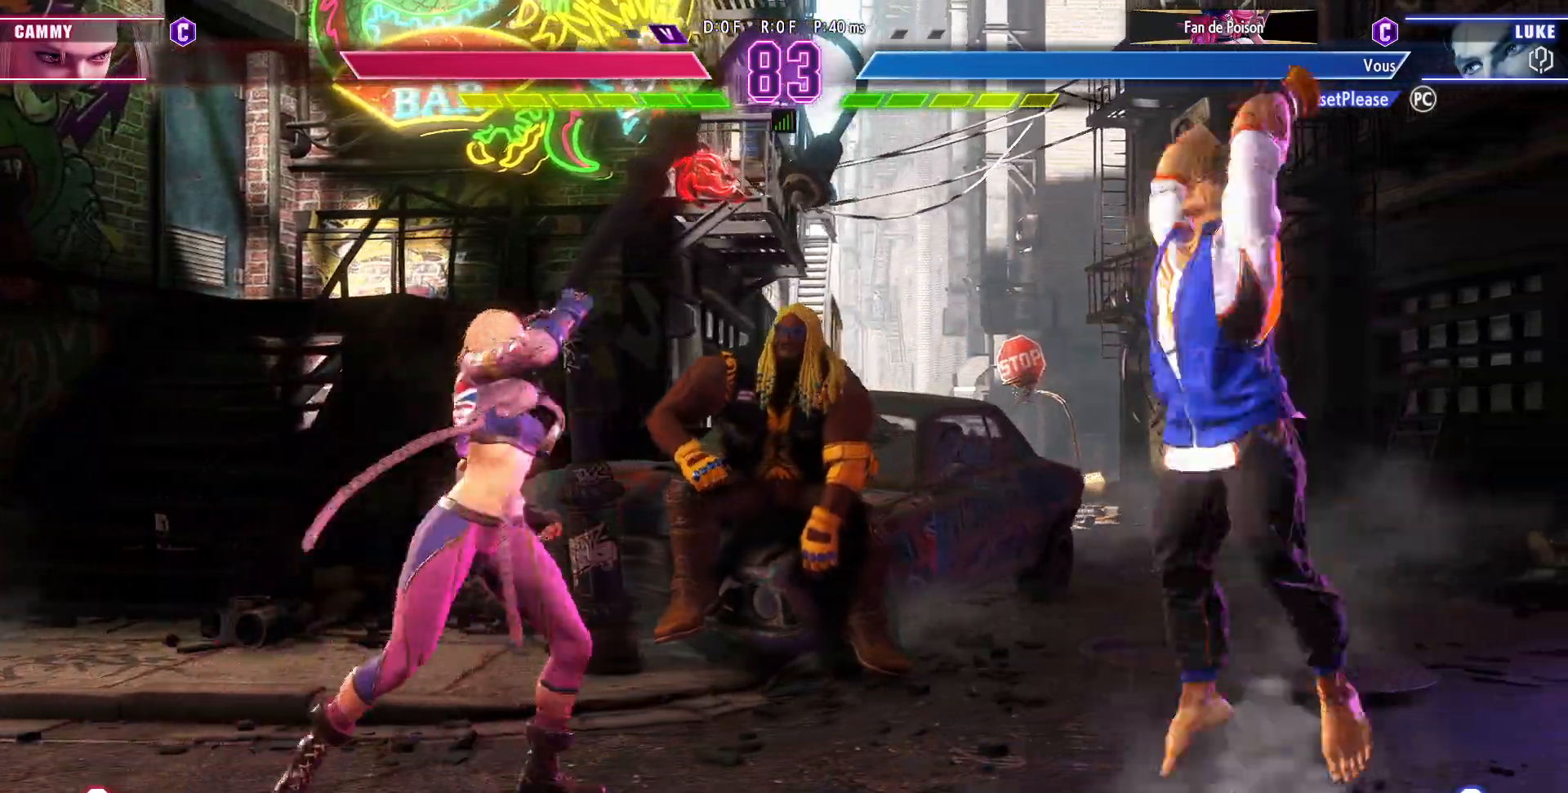
{"buttons": [], "left_stick": "down-right", "events": [[17, "left_stick", "center"], [267, "left_stick", "down-right"], [350, "R1", "down"], [433, "R1", "up"]]}
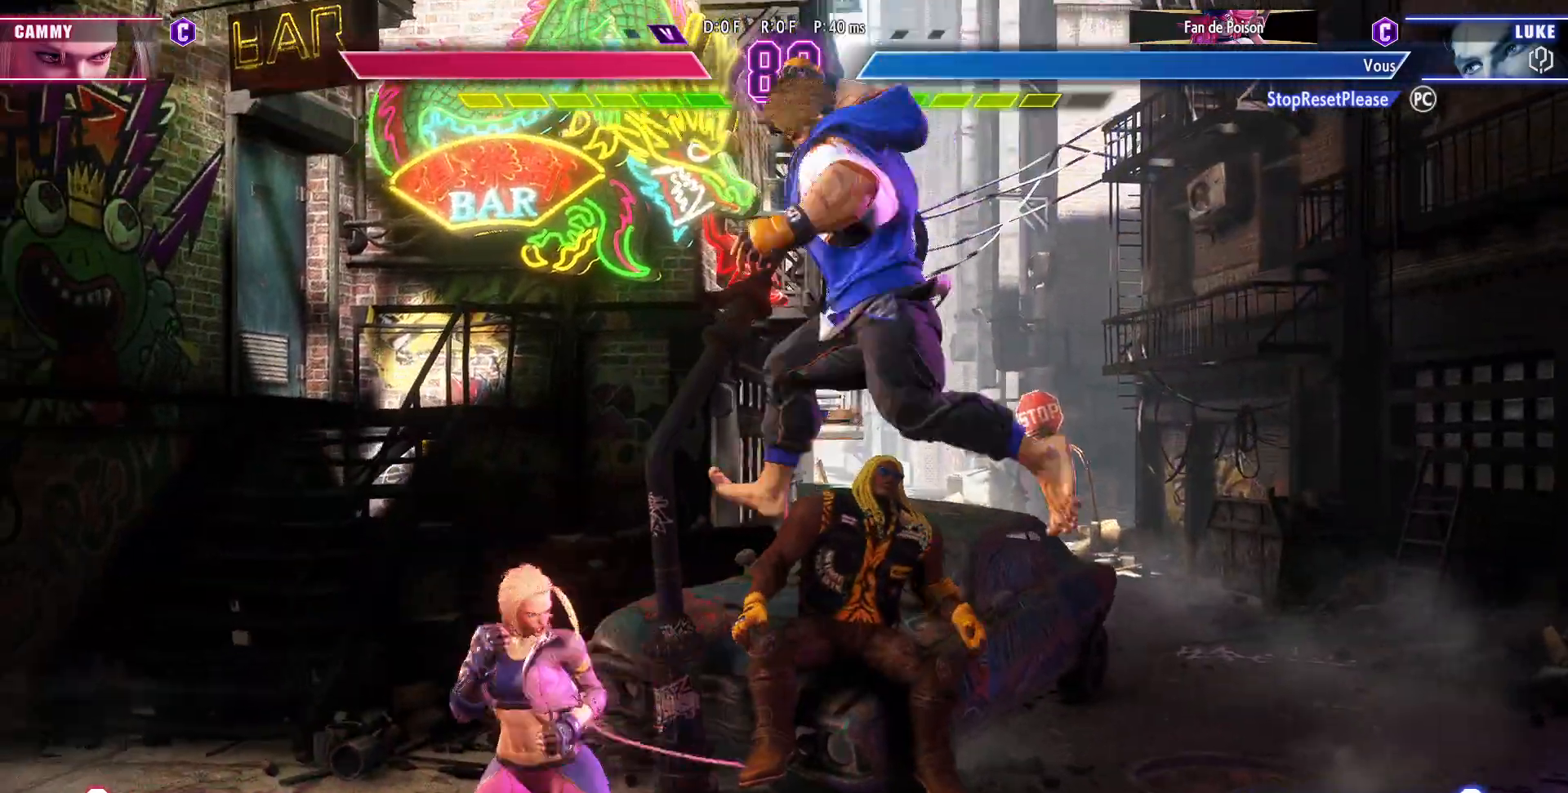
{"buttons": ["CROSS", "SQUARE"], "left_stick": "left", "events": [[333, "left_stick", "left"], [500, "CROSS", "down"], [500, "SQUARE", "down"]]}
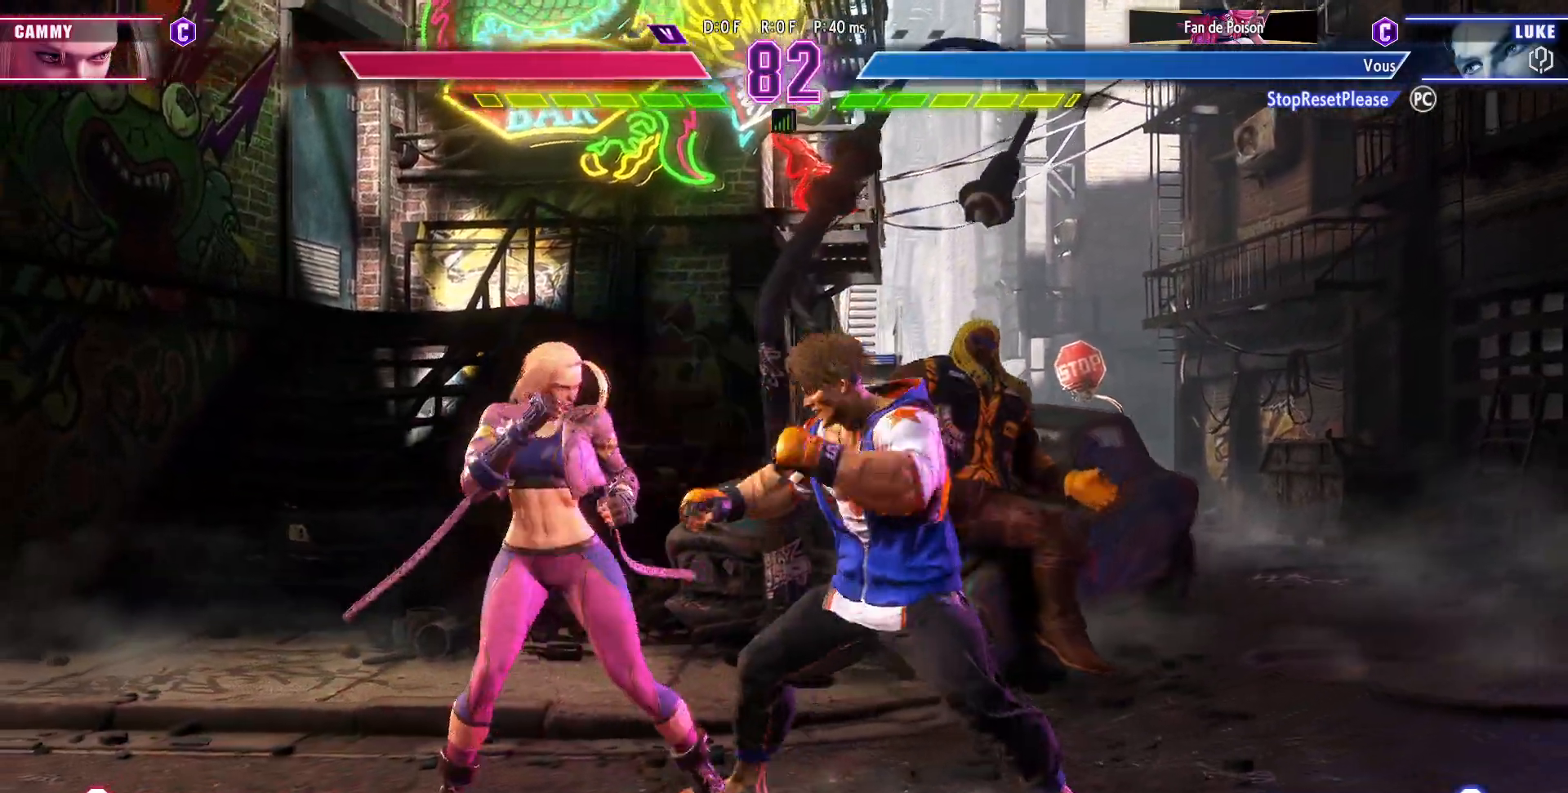
{"buttons": [], "left_stick": "down-right", "events": [[17, "left_stick", "center"], [150, "CROSS", "up"], [150, "SQUARE", "up"], [200, "left_stick", "down-right"]]}
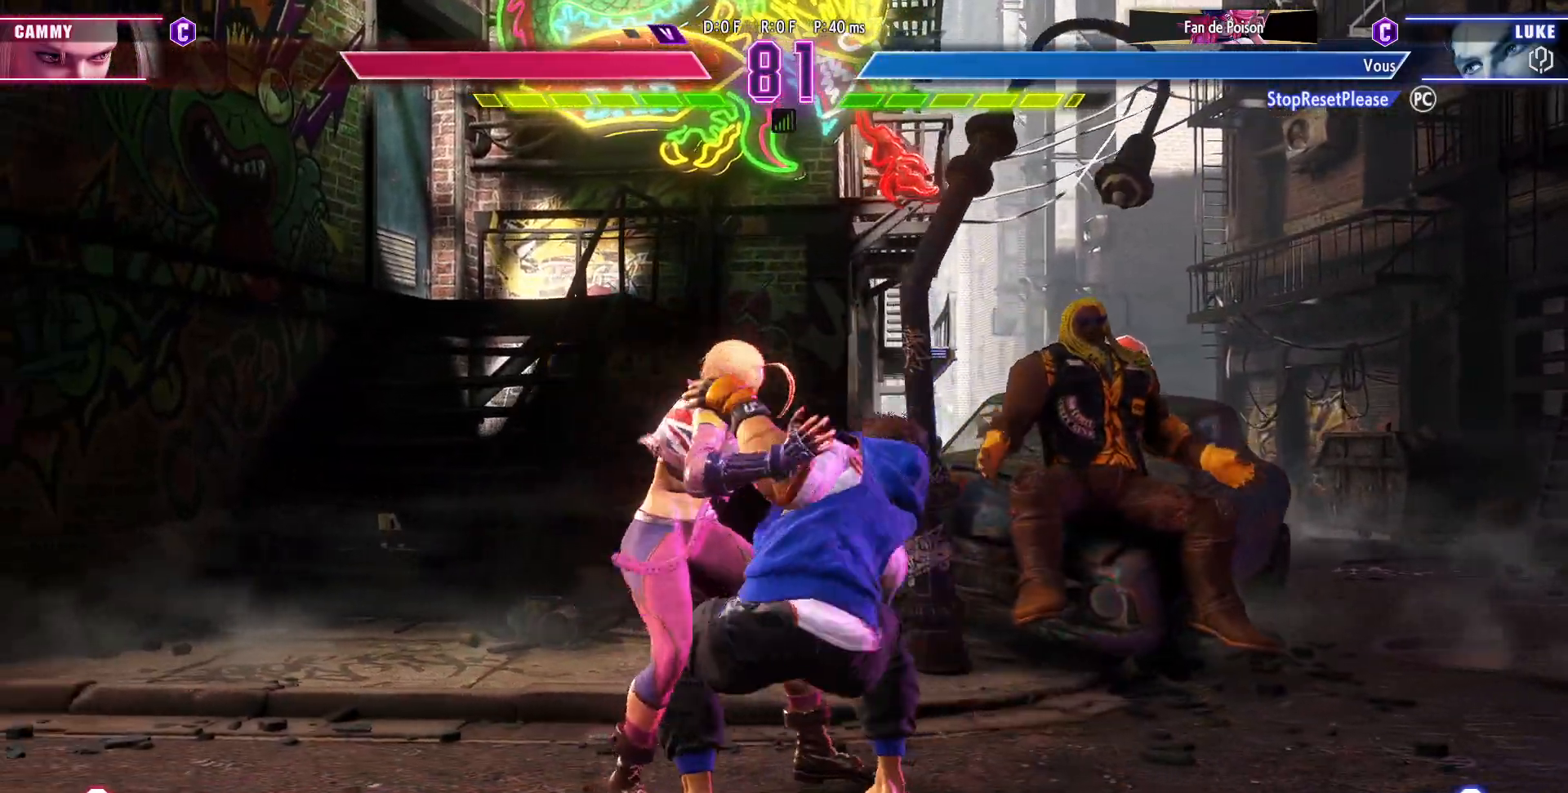
{"buttons": [], "left_stick": "center", "events": [[33, "left_stick", "center"], [317, "R1", "down"], [317, "SQUARE", "down"], [317, "TRIANGLE", "down"], [333, "R1", "up"], [350, "SQUARE", "up"], [350, "TRIANGLE", "up"]]}
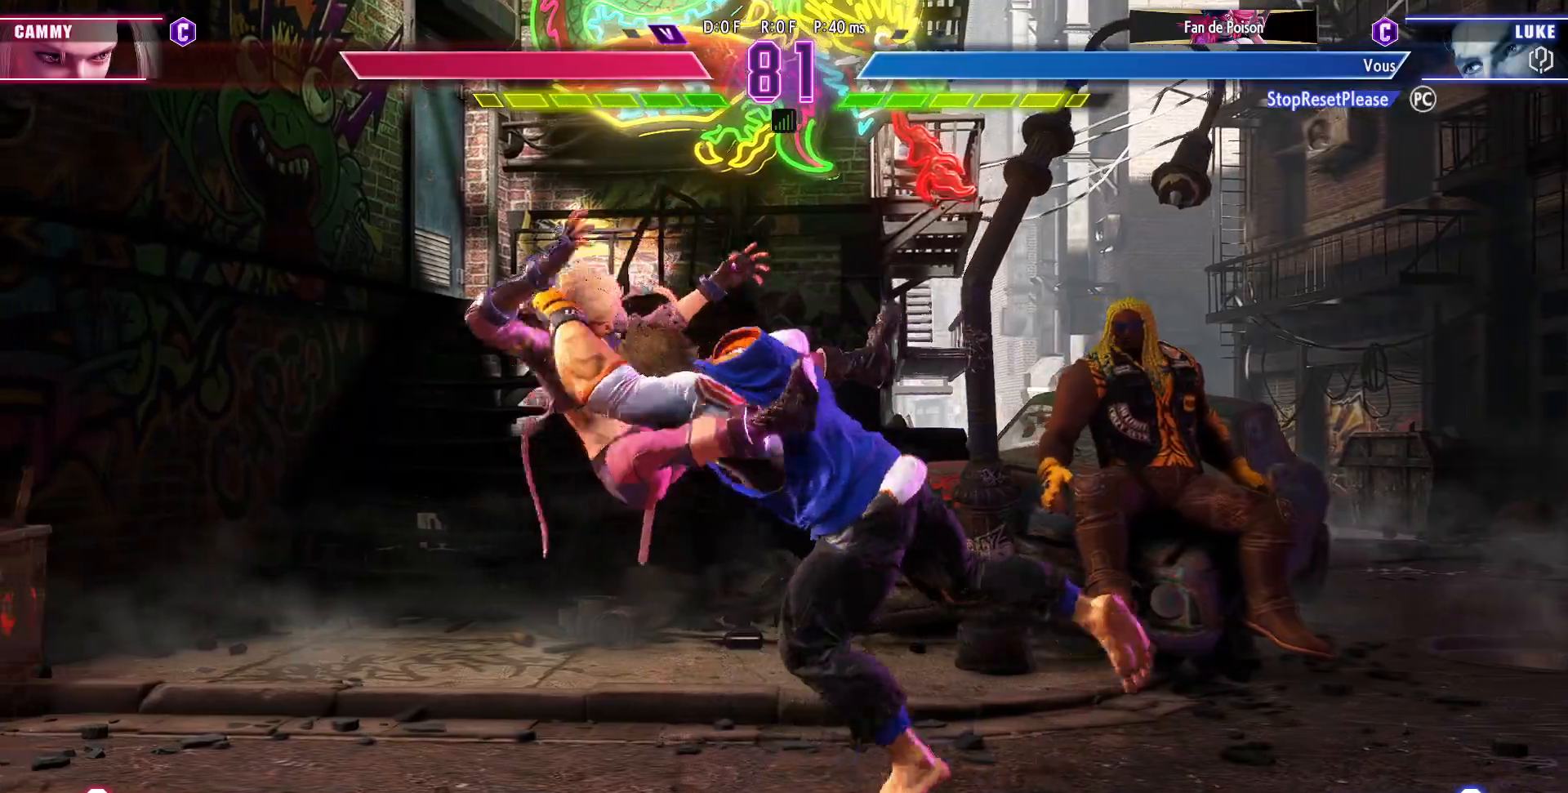
{"buttons": ["R1"], "left_stick": "center", "events": [[500, "R1", "down"]]}
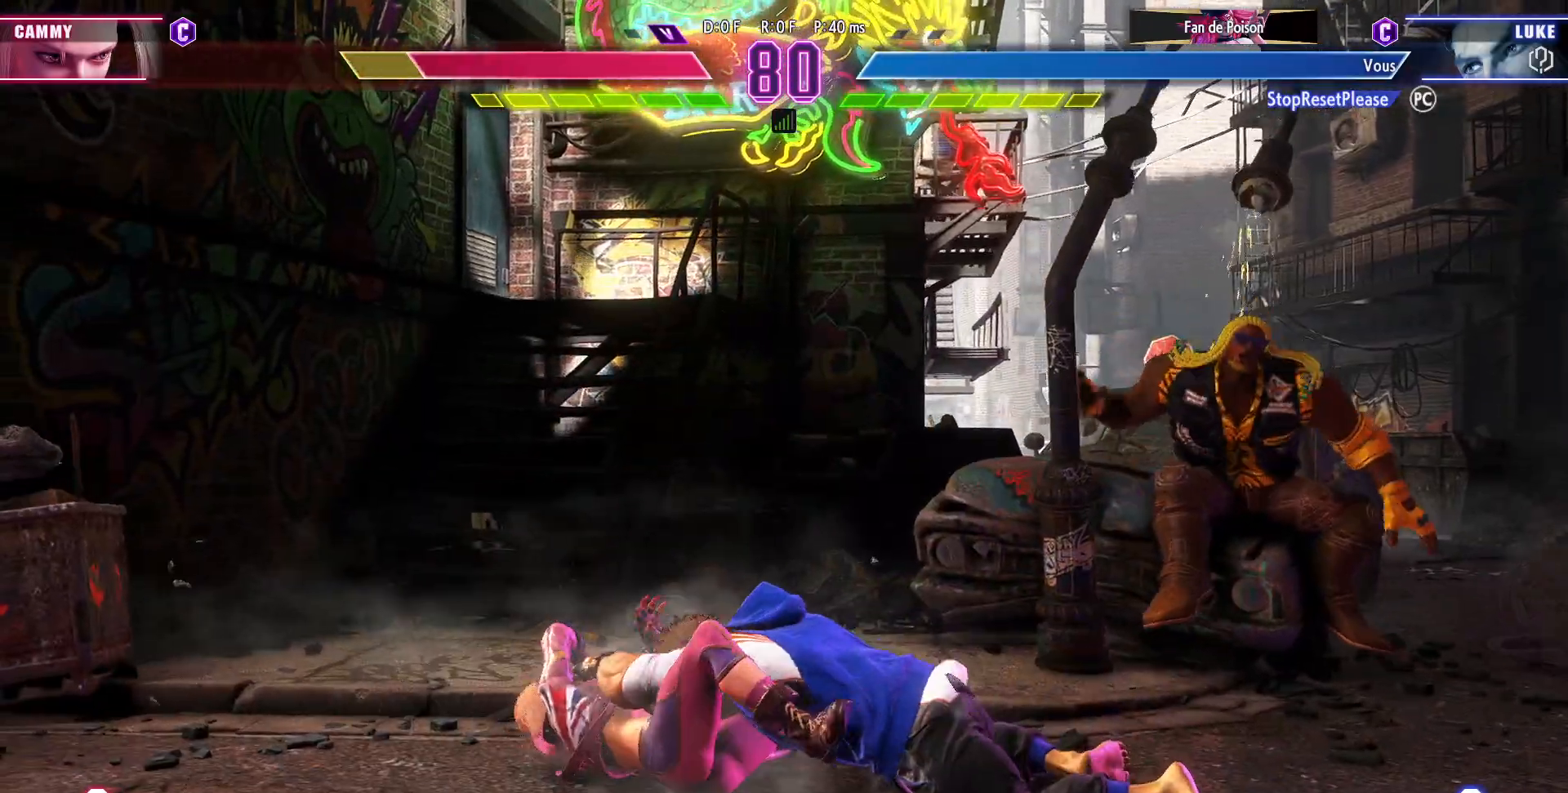
{"buttons": [], "left_stick": "center", "events": [[17, "CIRCLE", "down"], [17, "SQUARE", "down"], [17, "TRIANGLE", "down"], [33, "CIRCLE", "up"], [33, "R1", "up"], [33, "SQUARE", "up"], [33, "TRIANGLE", "up"]]}
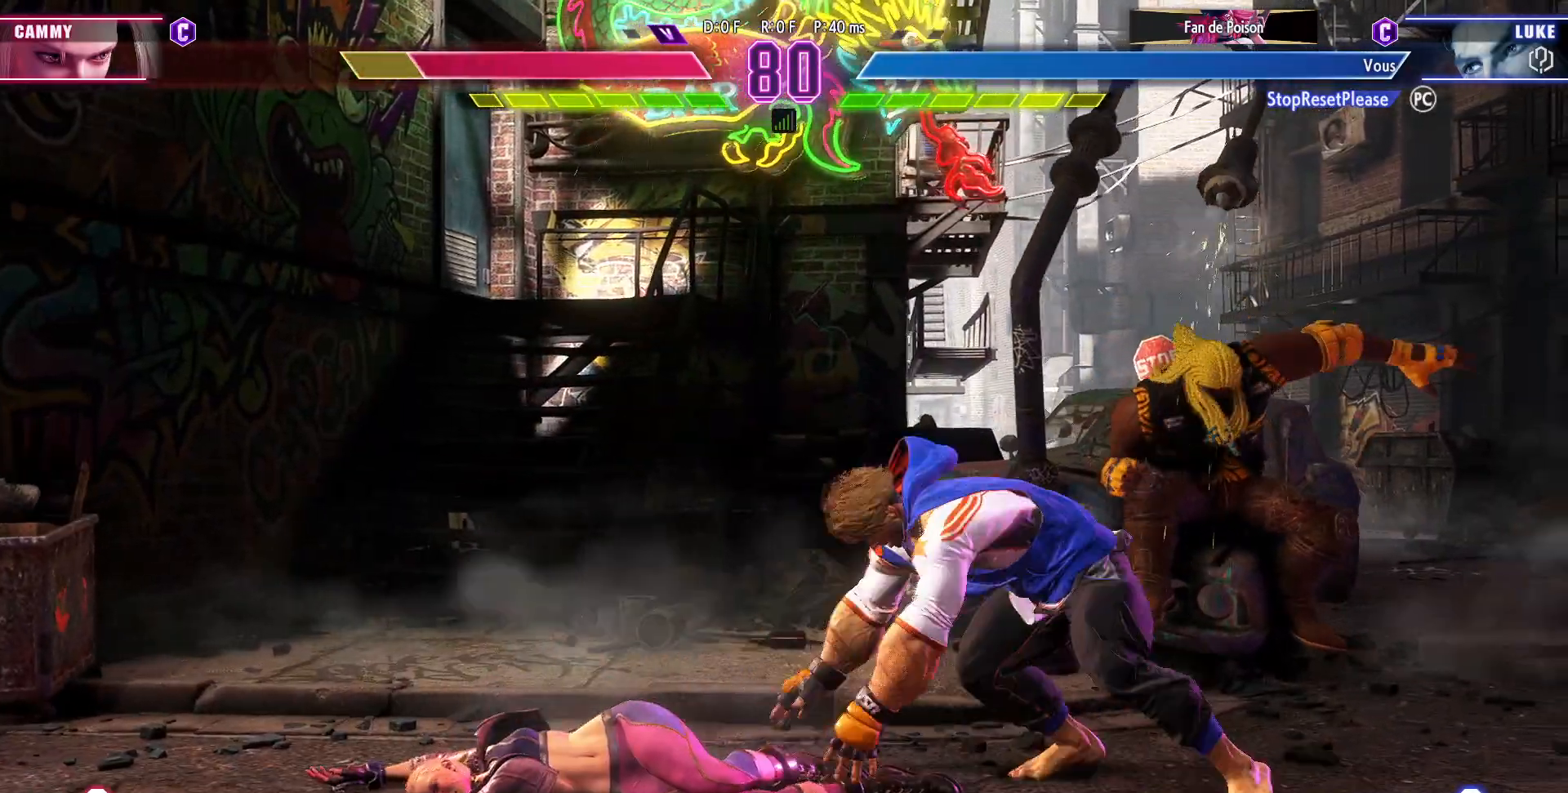
{"buttons": [], "left_stick": "center", "events": [[150, "CIRCLE", "down"], [150, "TRIANGLE", "down"], [183, "left_stick", "left"], [250, "left_stick", "center"], [317, "left_stick", "left"], [400, "left_stick", "center"], [450, "CIRCLE", "up"], [467, "TRIANGLE", "up"]]}
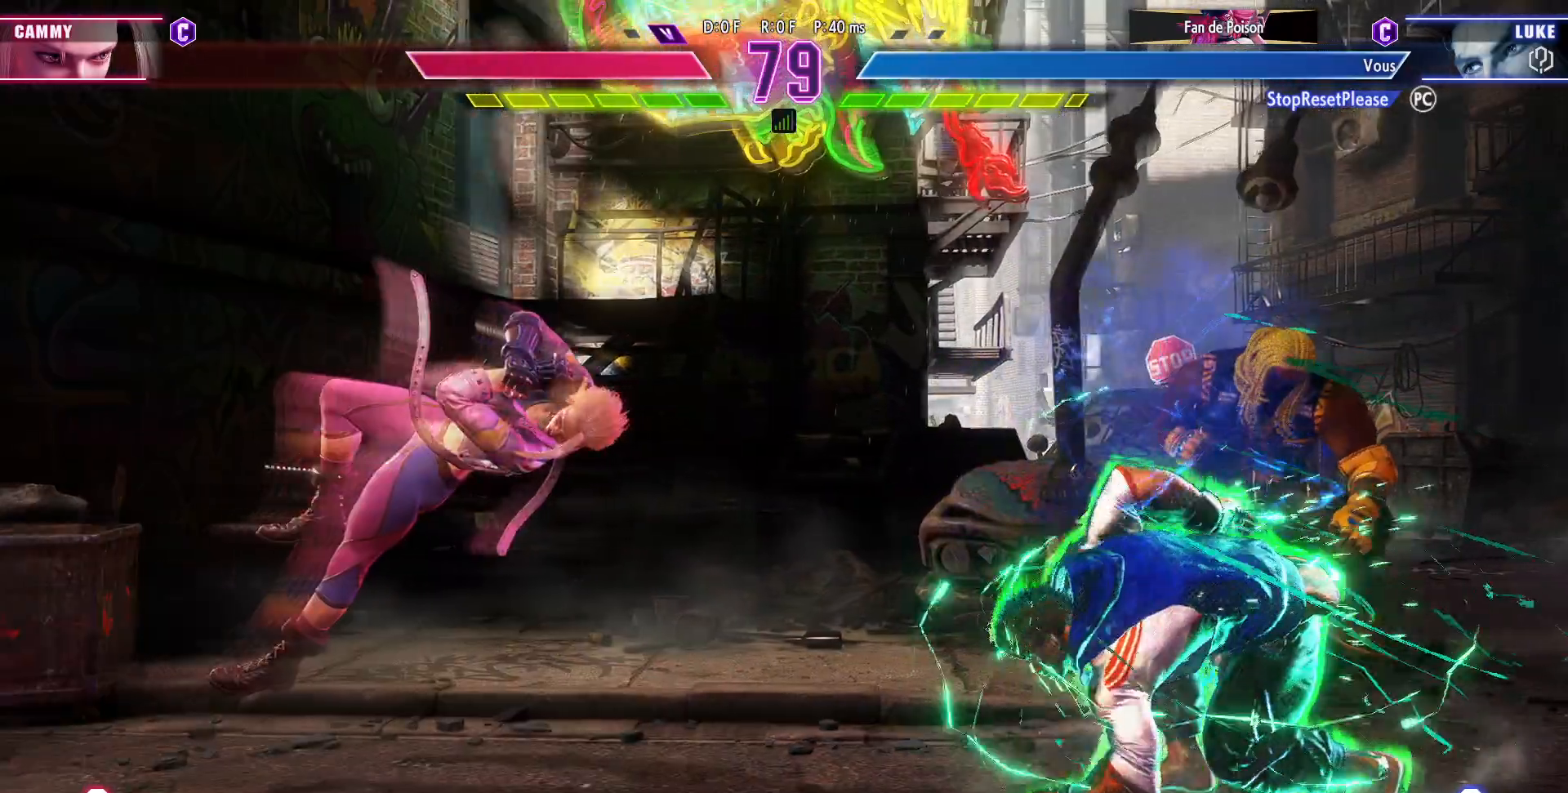
{"buttons": [], "left_stick": "center", "events": [[33, "left_stick", "down"], [67, "TRIANGLE", "down"], [83, "left_stick", "down-right"], [183, "TRIANGLE", "up"], [217, "left_stick", "center"]]}
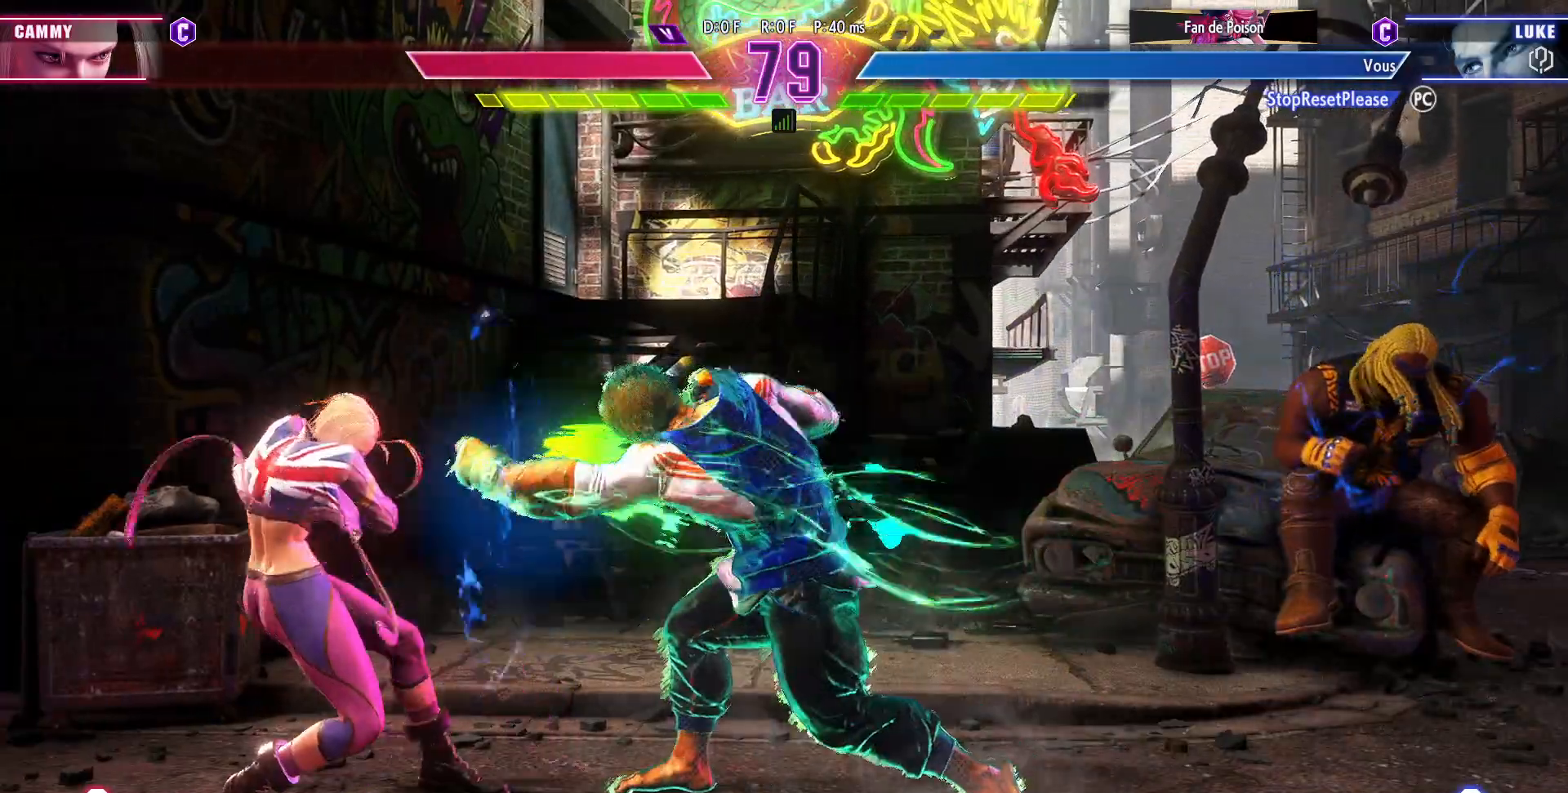
{"buttons": [], "left_stick": "center", "events": [[117, "left_stick", "down-right"], [133, "TRIANGLE", "down"], [233, "TRIANGLE", "up"], [283, "left_stick", "down-left"], [333, "left_stick", "center"], [367, "SQUARE", "down"], [483, "SQUARE", "up"]]}
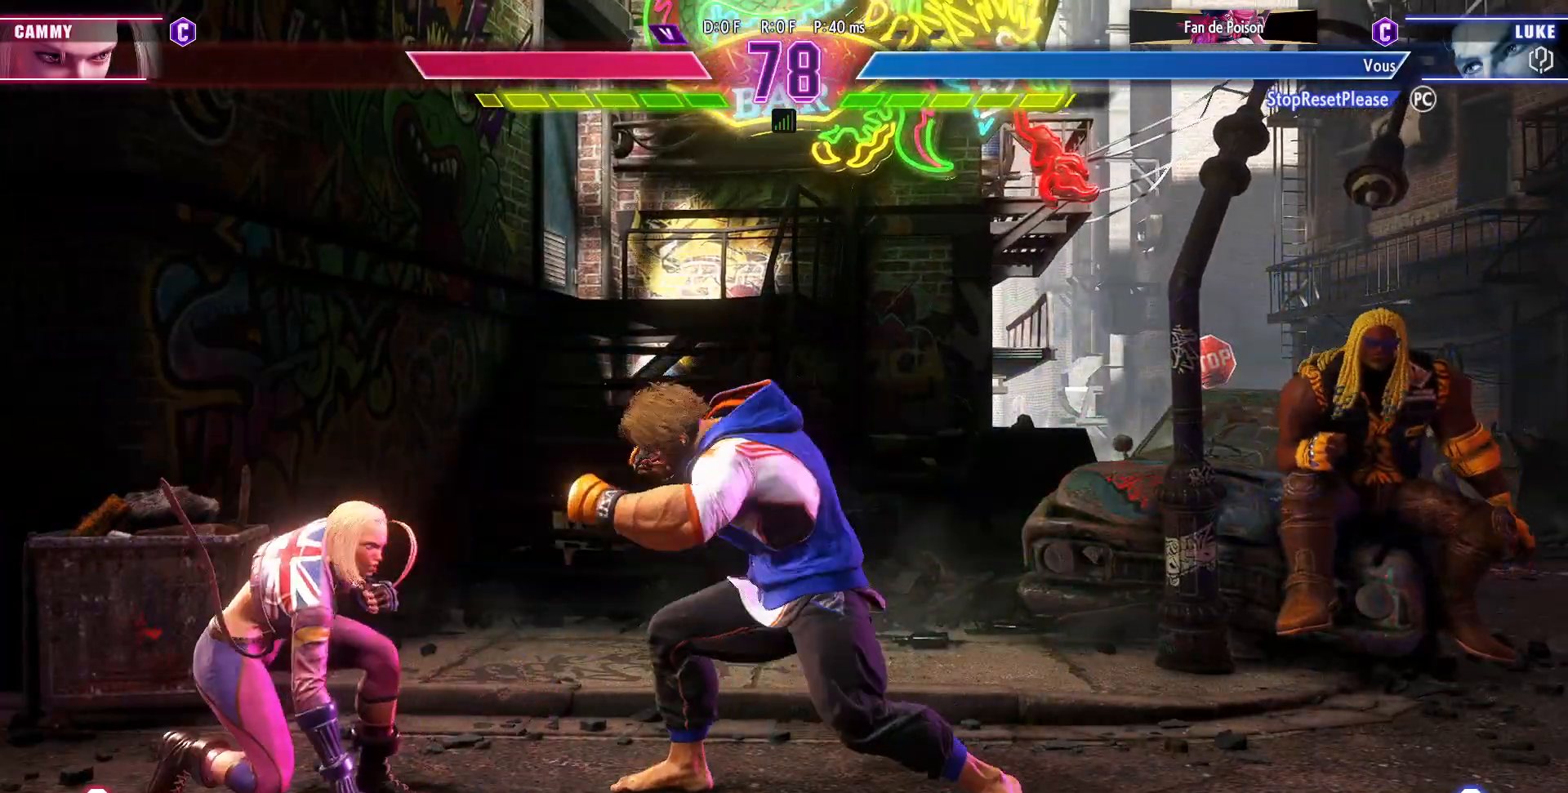
{"buttons": [], "left_stick": "center", "events": [[50, "left_stick", "right"], [467, "left_stick", "center"]]}
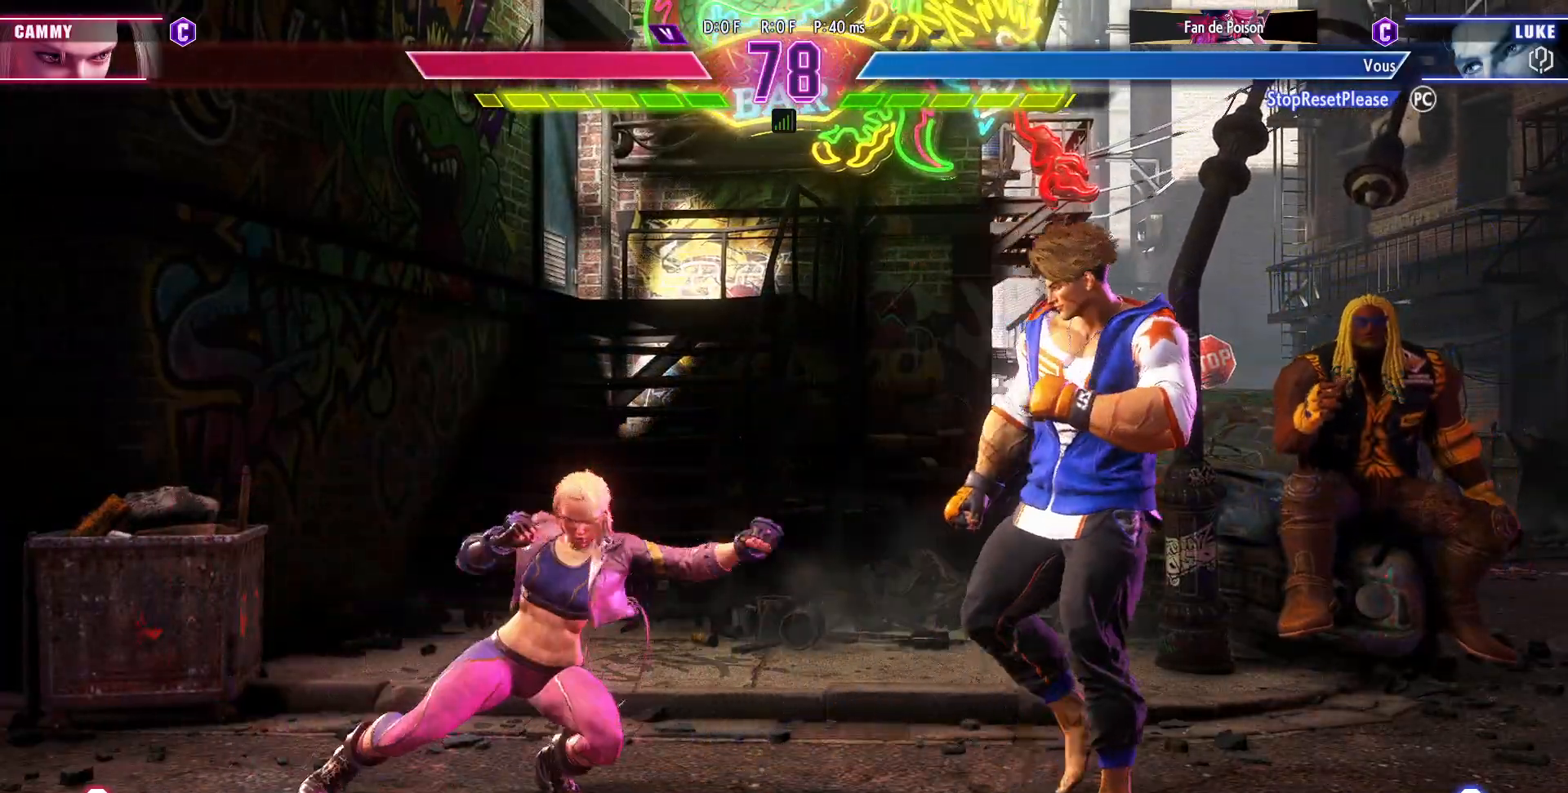
{"buttons": ["R1"], "left_stick": "center", "events": [[83, "R1", "down"], [217, "left_stick", "down"], [233, "R1", "up"], [350, "left_stick", "right"], [367, "R1", "down"], [400, "left_stick", "center"]]}
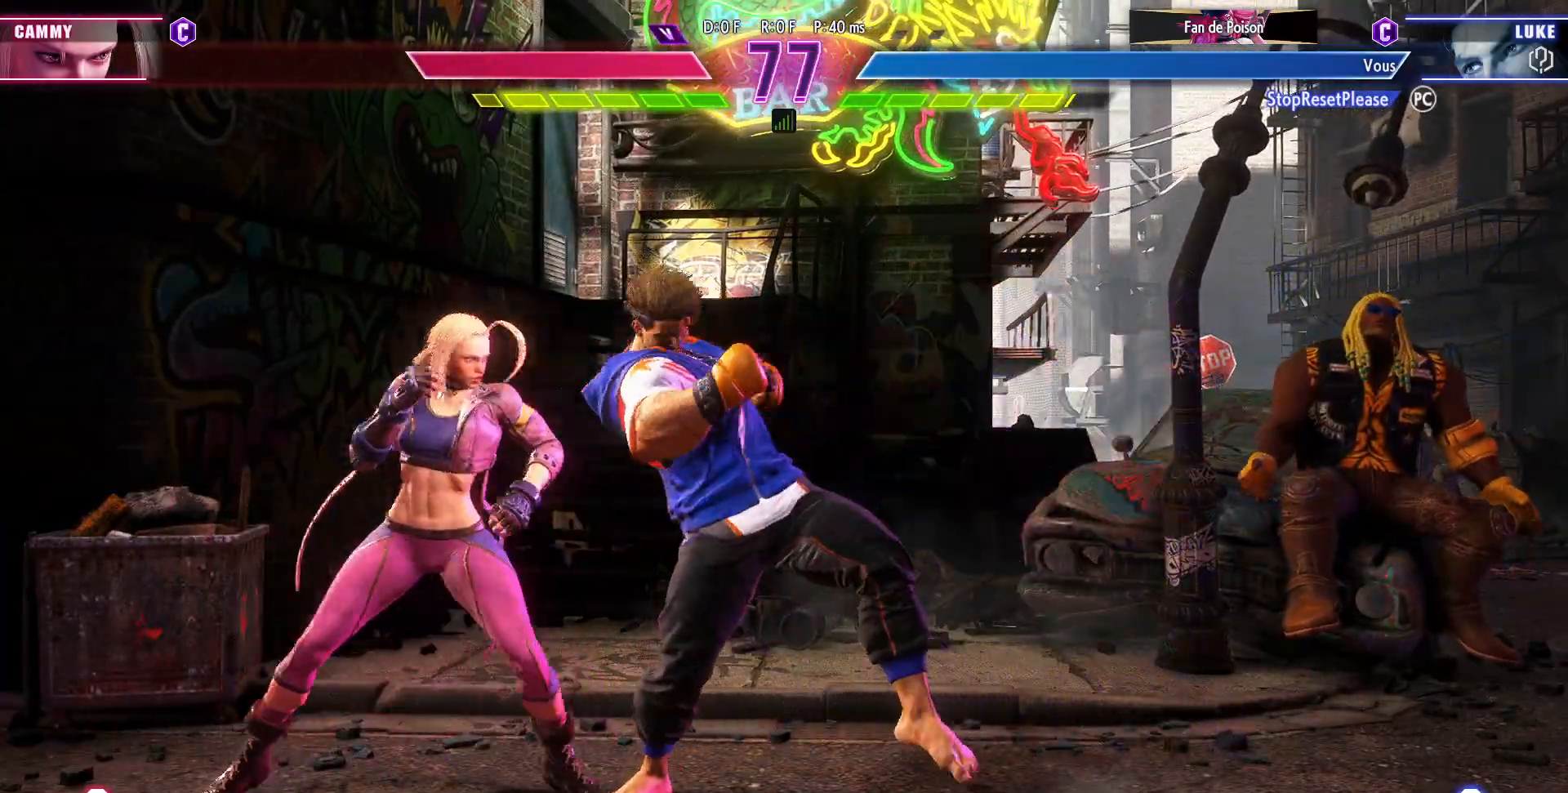
{"buttons": [], "left_stick": "down-right", "events": [[67, "left_stick", "down-right"], [83, "R1", "up"], [233, "SQUARE", "down"], [400, "SQUARE", "up"]]}
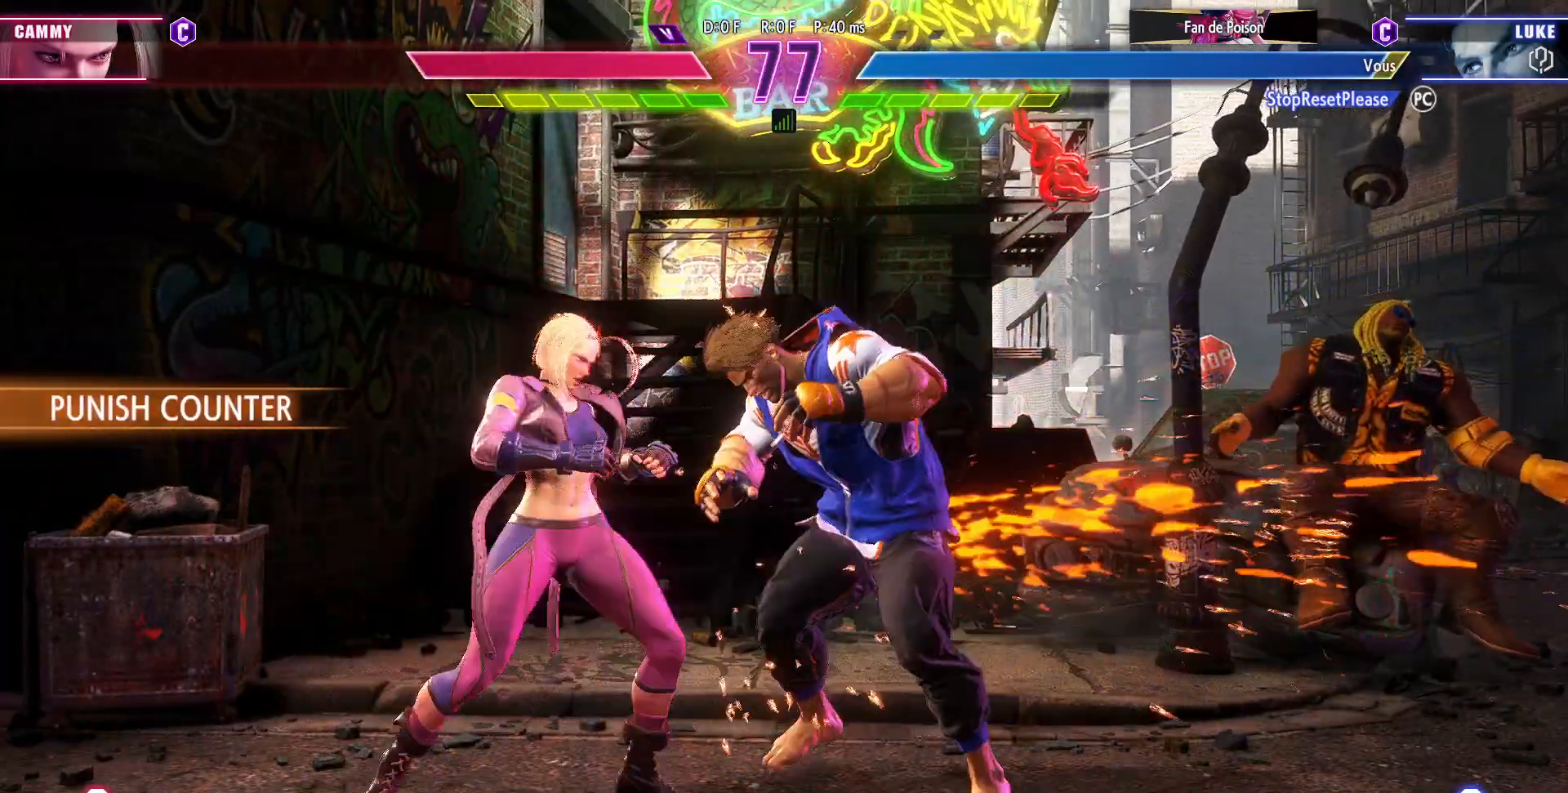
{"buttons": [], "left_stick": "down-right", "events": [[283, "SQUARE", "down"], [383, "SQUARE", "up"]]}
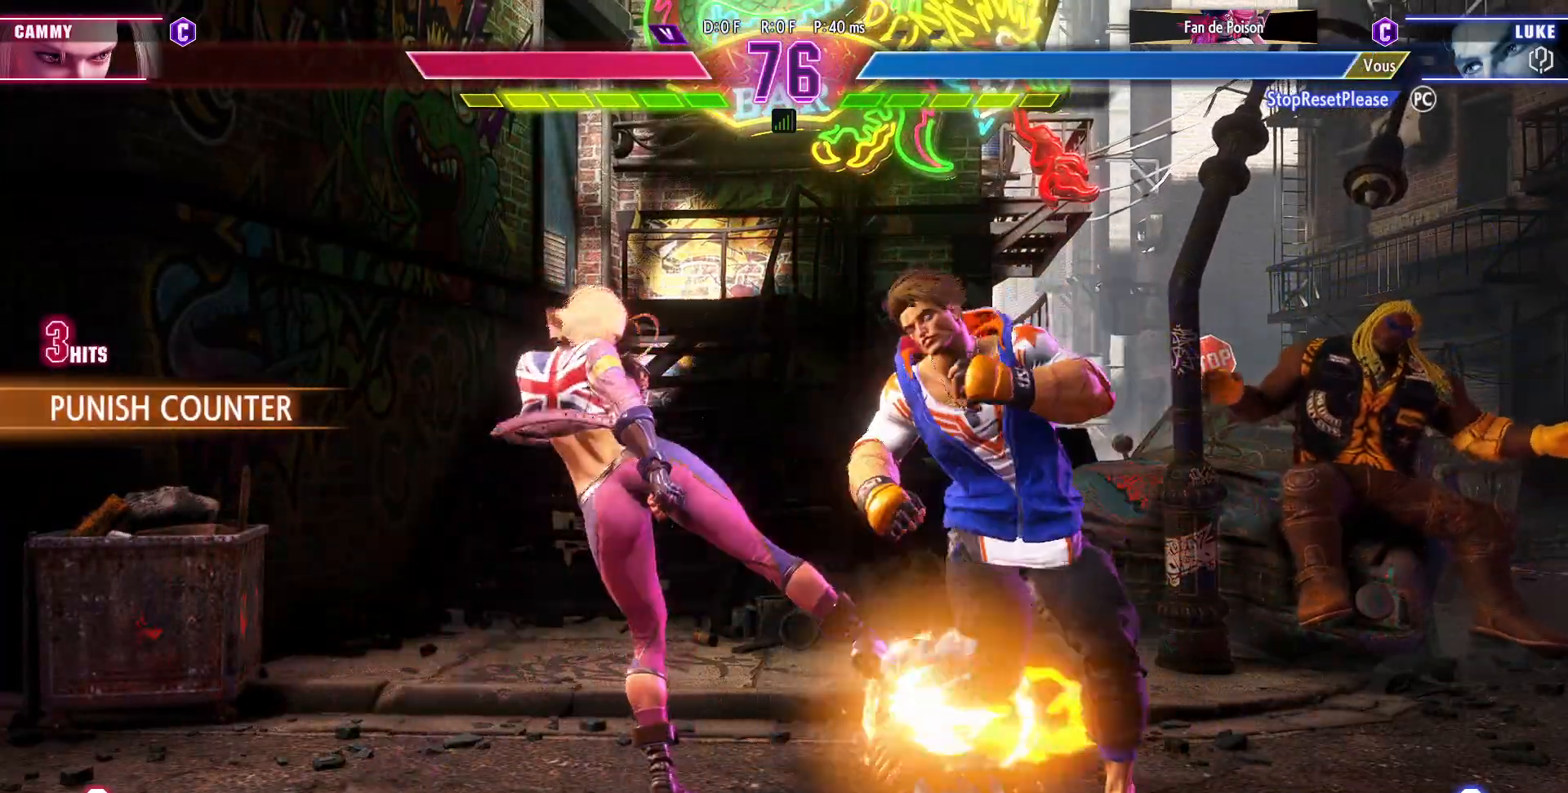
{"buttons": [], "left_stick": "down-right", "events": [[367, "SQUARE", "down"], [500, "SQUARE", "up"]]}
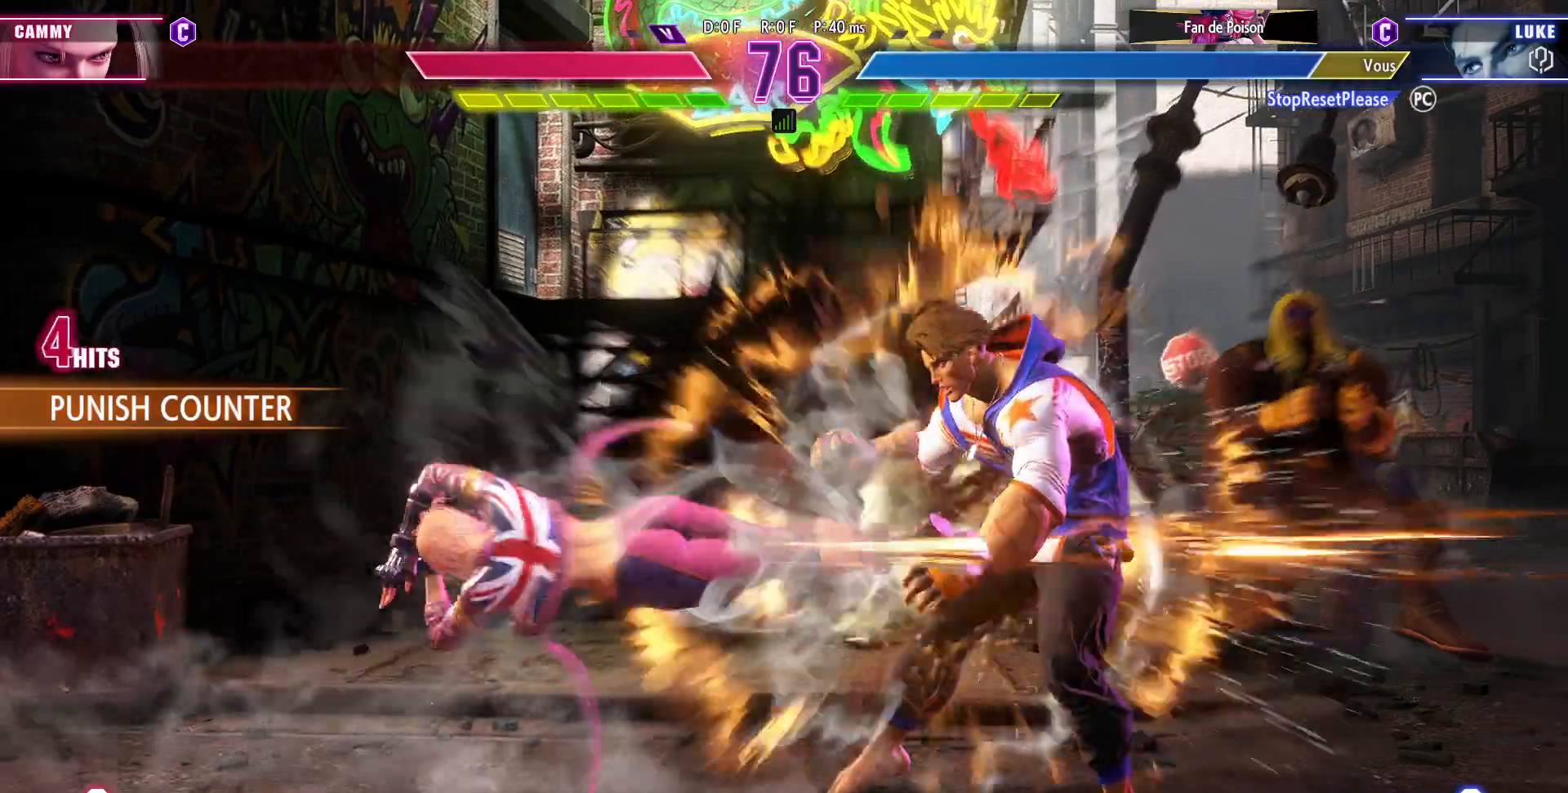
{"buttons": ["CIRCLE", "R2"], "left_stick": "down-right", "events": [[367, "CIRCLE", "down"], [383, "R2", "down"], [417, "R2", "up"], [433, "CIRCLE", "up"], [483, "CIRCLE", "down"], [483, "R2", "down"]]}
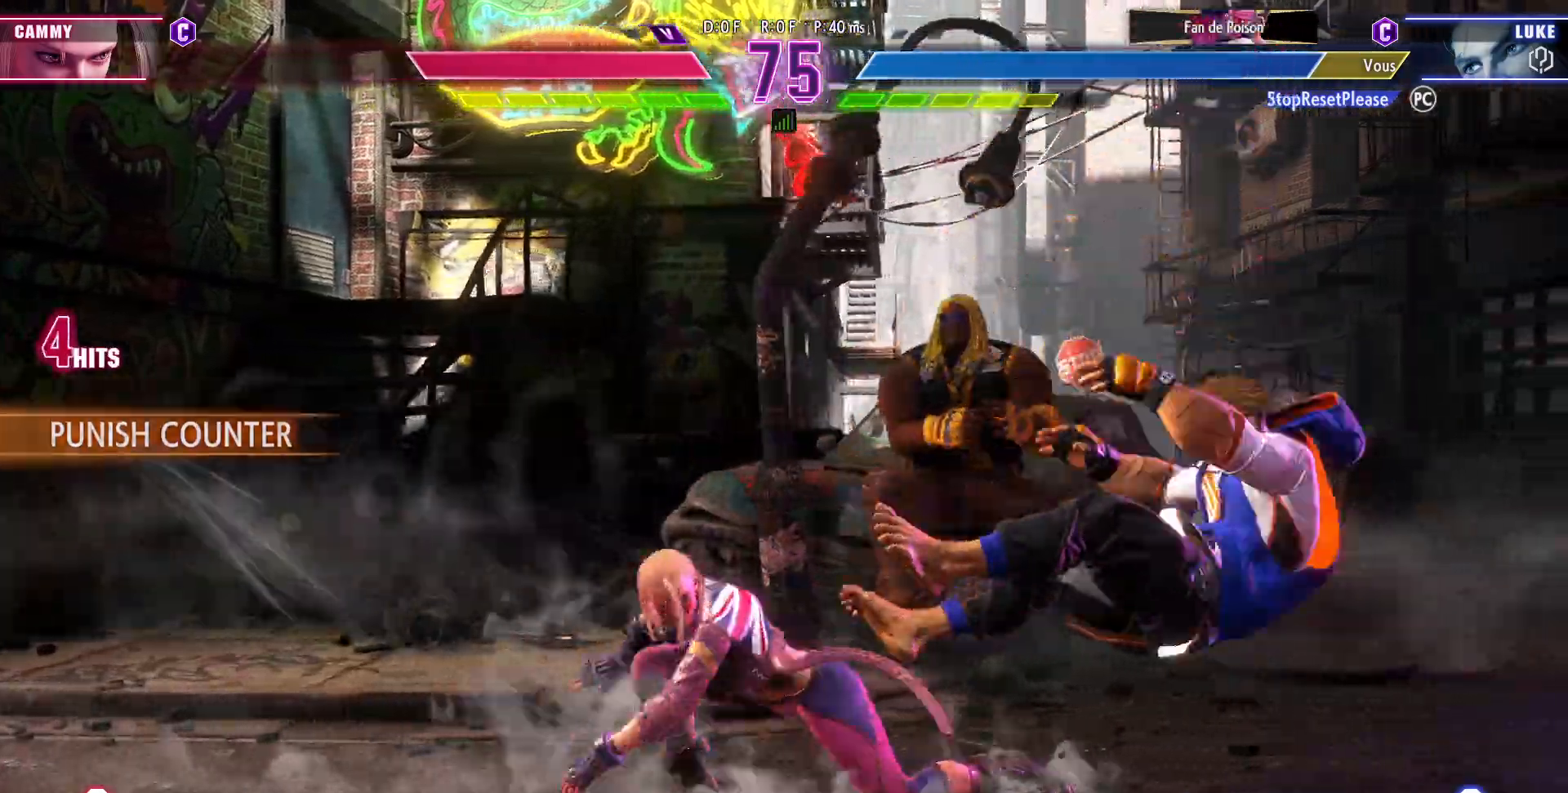
{"buttons": [], "left_stick": "down", "events": [[67, "CIRCLE", "up"], [67, "R2", "up"], [317, "left_stick", "center"], [367, "left_stick", "left"], [467, "left_stick", "down"]]}
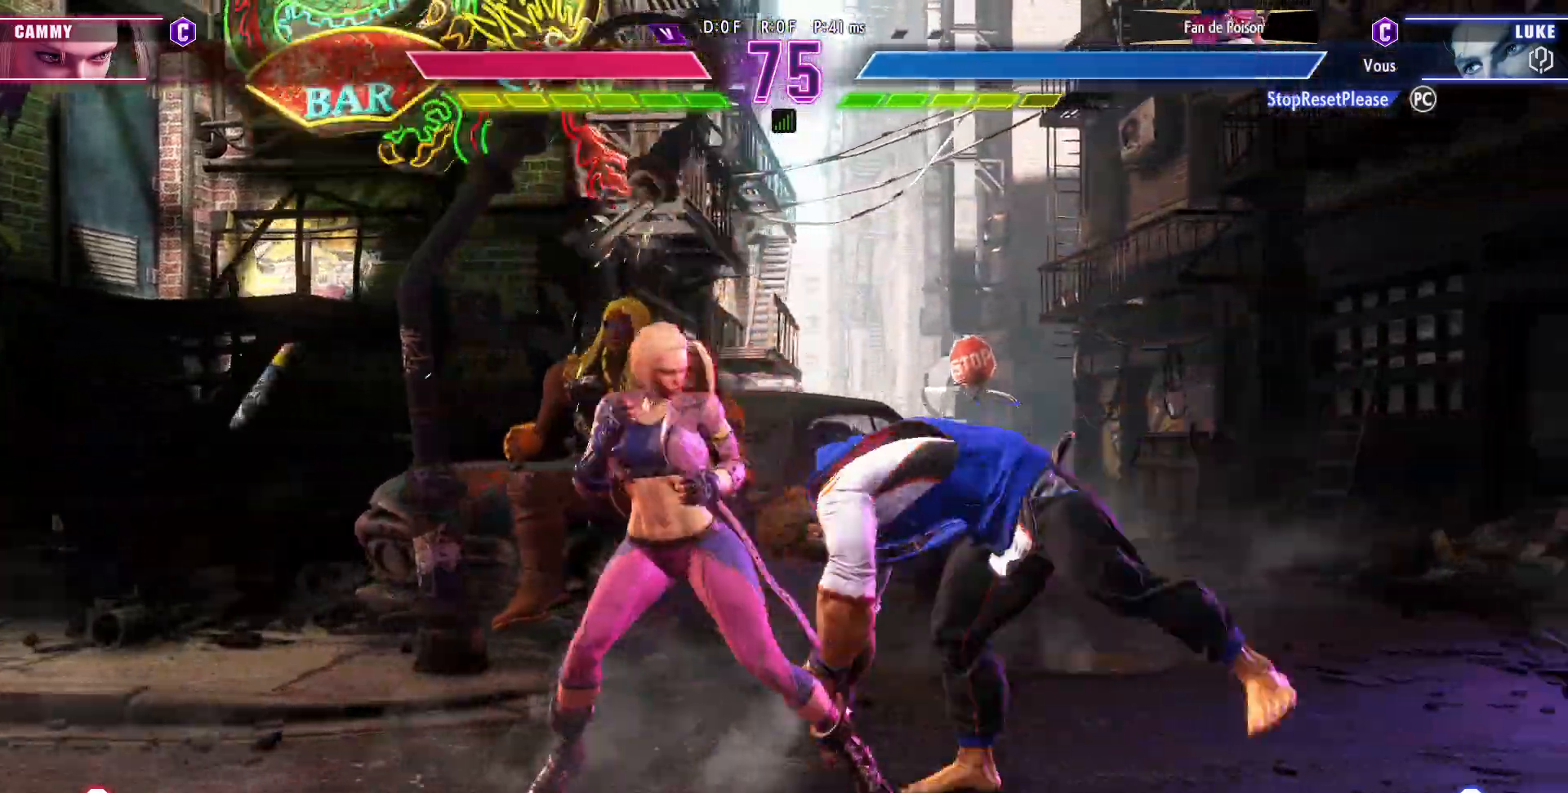
{"buttons": [], "left_stick": "center", "events": [[50, "R1", "down"], [50, "TRIANGLE", "down"], [83, "left_stick", "center"], [117, "R1", "up"], [117, "TRIANGLE", "up"]]}
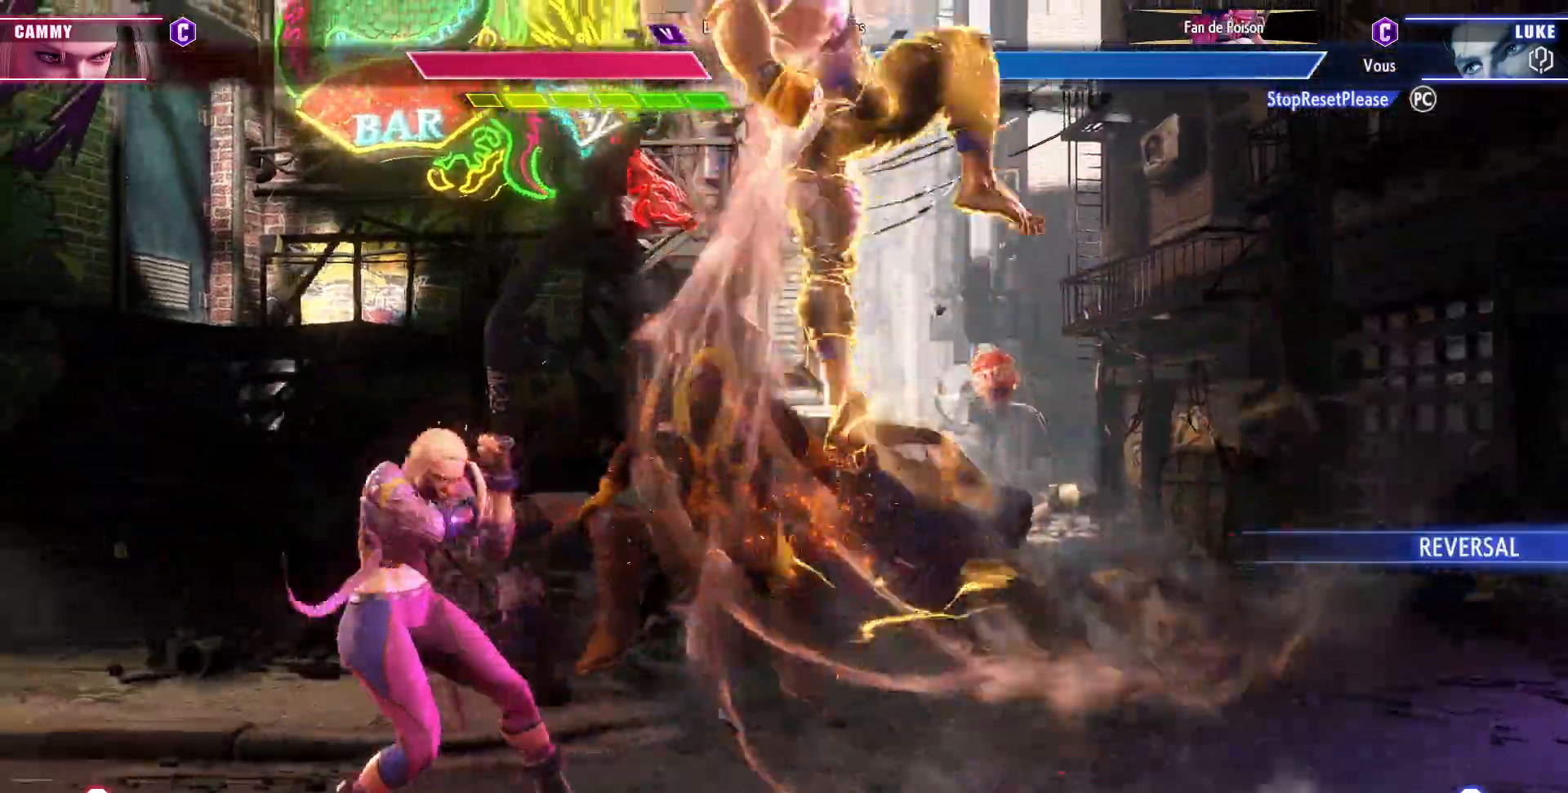
{"buttons": [], "left_stick": "down-right", "events": [[367, "left_stick", "down-right"]]}
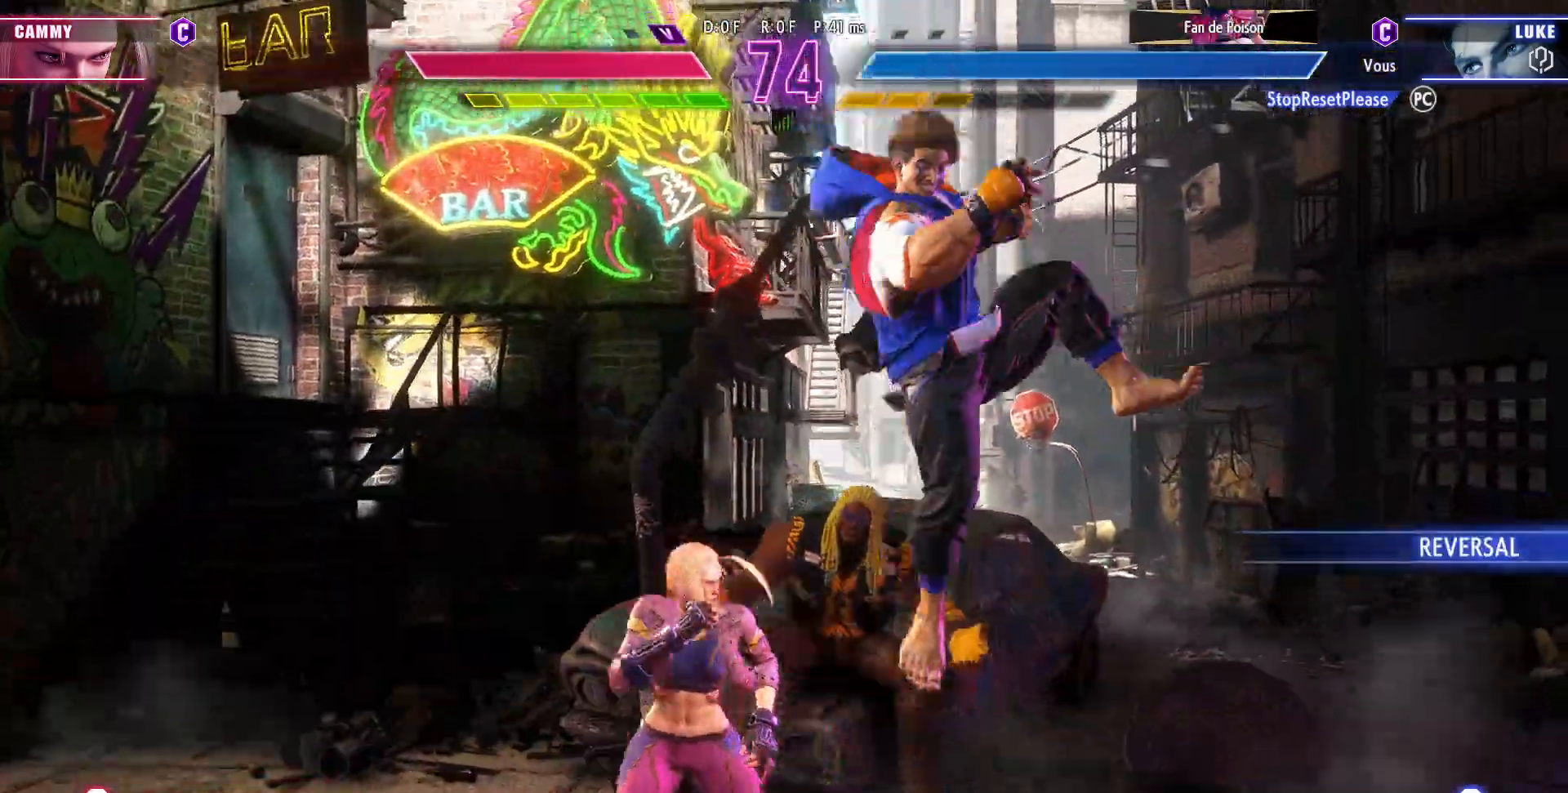
{"buttons": [], "left_stick": "down-right", "events": []}
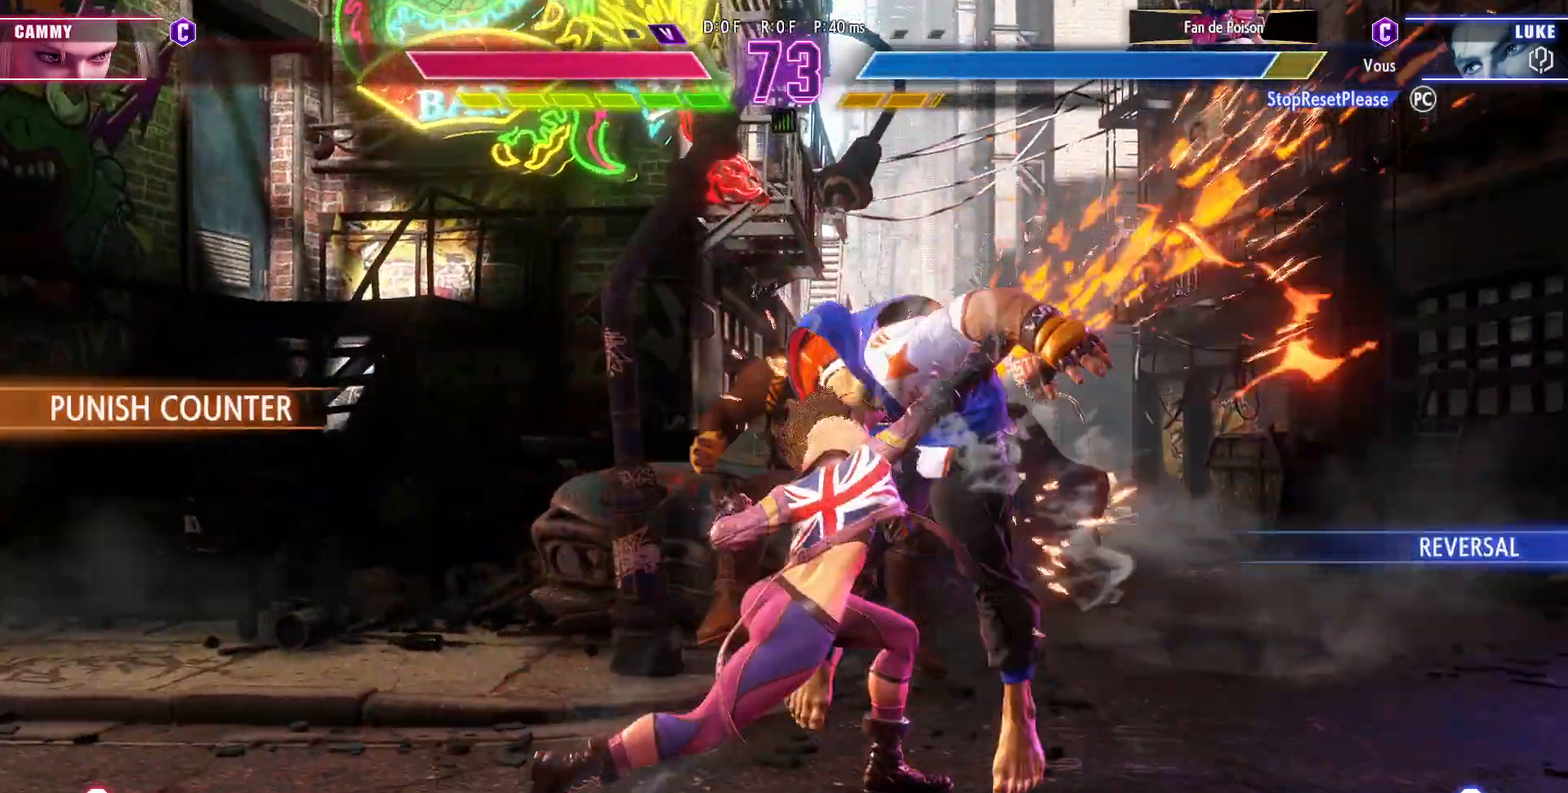
{"buttons": [], "left_stick": "down-right", "events": []}
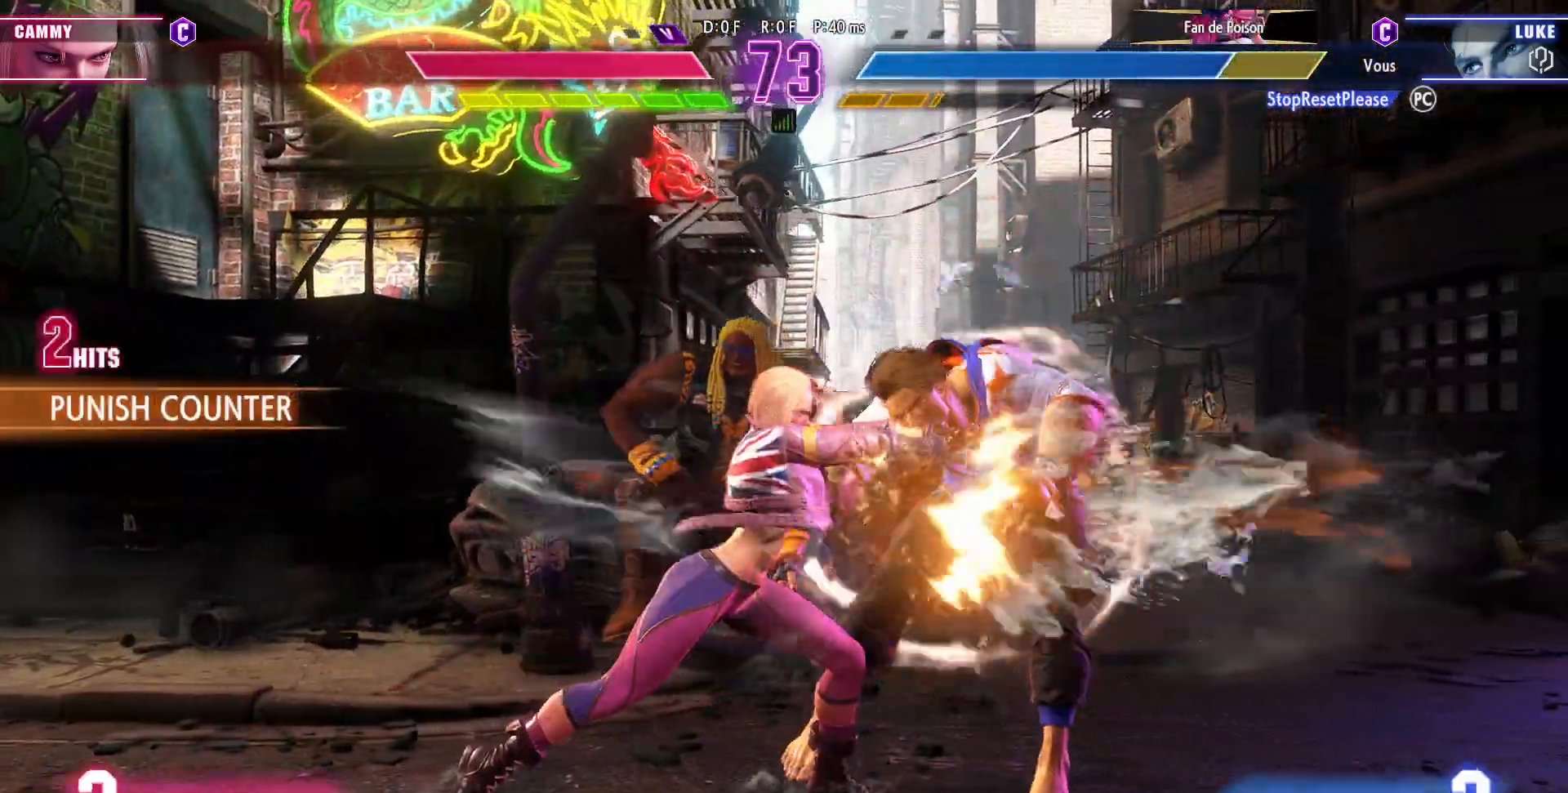
{"buttons": [], "left_stick": "down-right", "events": []}
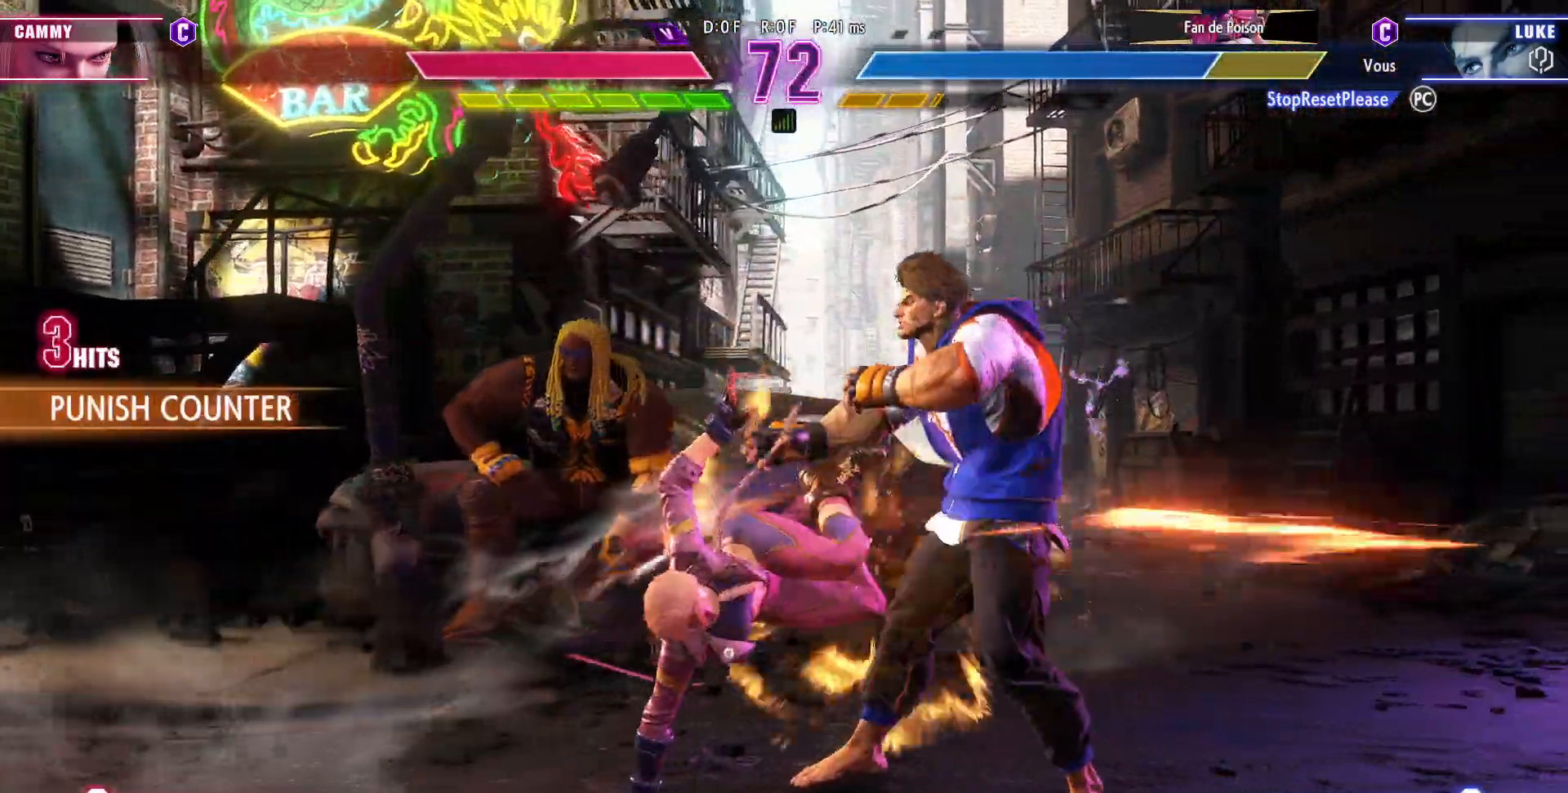
{"buttons": [], "left_stick": "down-right", "events": []}
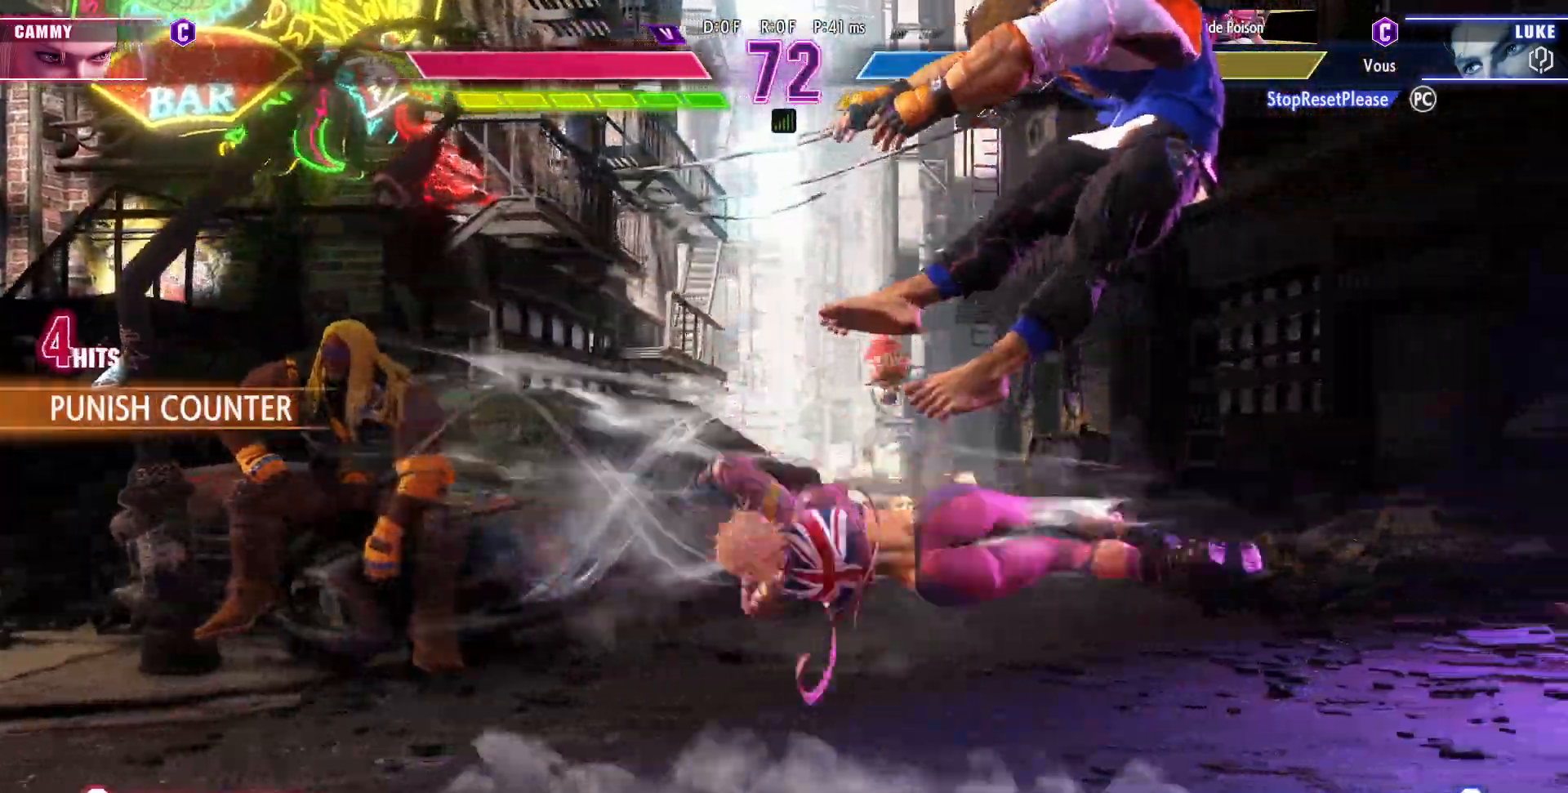
{"buttons": [], "left_stick": "down-right", "events": [[133, "R1", "down"], [133, "SQUARE", "down"], [133, "TRIANGLE", "down"], [183, "R1", "up"], [183, "SQUARE", "up"], [183, "TRIANGLE", "up"], [233, "R1", "down"], [233, "SQUARE", "down"], [233, "TRIANGLE", "down"], [333, "R1", "up"], [333, "SQUARE", "up"], [333, "TRIANGLE", "up"]]}
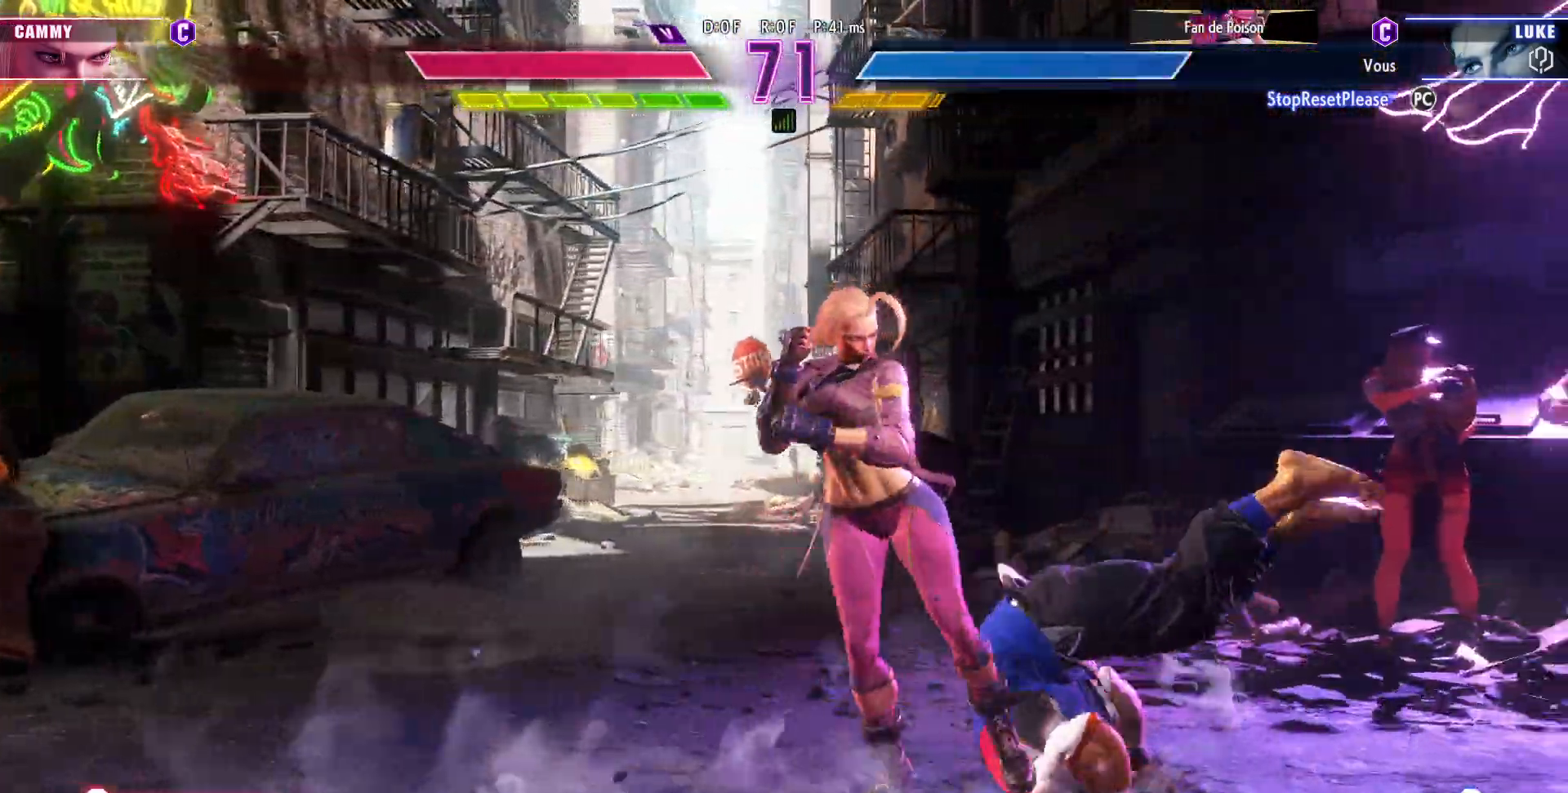
{"buttons": [], "left_stick": "center", "events": [[100, "left_stick", "left"], [183, "left_stick", "down"], [267, "R1", "down"], [267, "TRIANGLE", "down"], [300, "R1", "up"], [300, "TRIANGLE", "up"], [317, "left_stick", "center"]]}
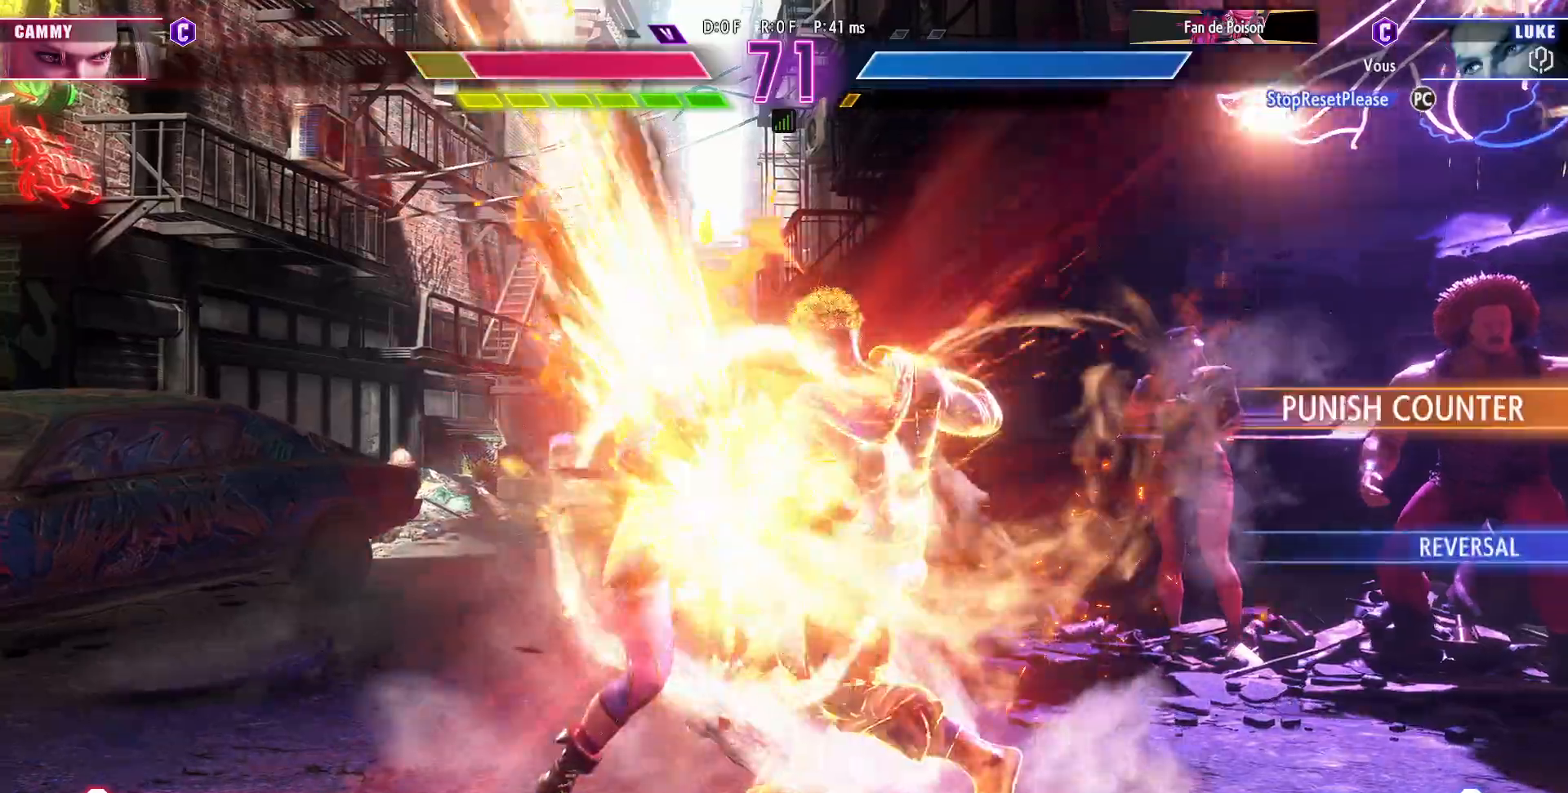
{"buttons": [], "left_stick": "center", "events": []}
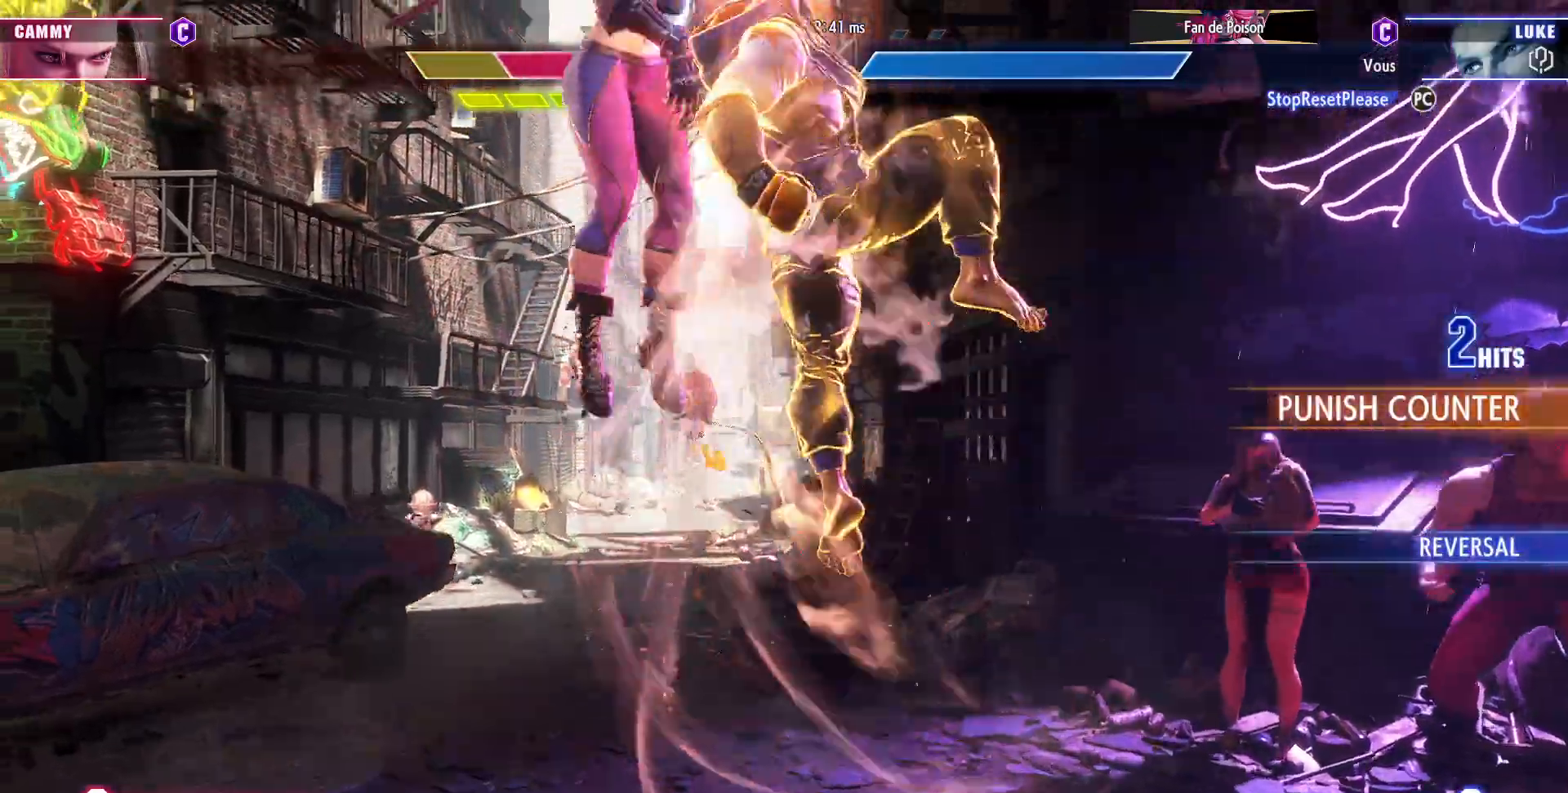
{"buttons": [], "left_stick": "center", "events": []}